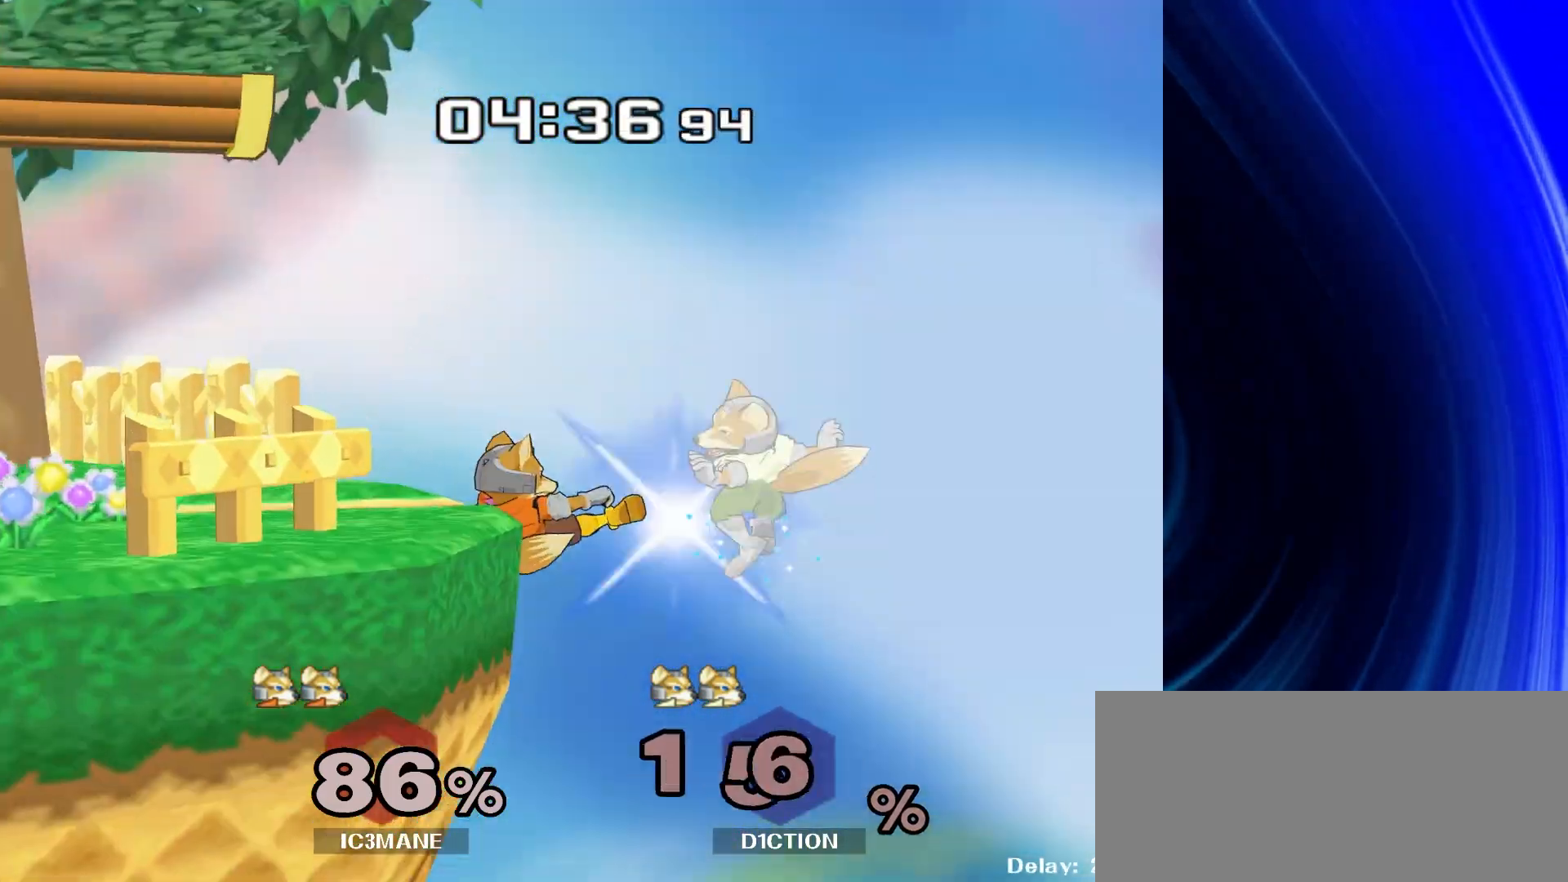
Gameplay with a controller (Nintendo layout); each line is a JSON object with the inputs held at the frame after it (dt_ms = milliseconds from this image to that frame). "events" lists button and stick changes between this image and that frame as [ms after this image, input, new state], when the widget could be followed in between. Not read: L3 R3.
{"dt_ms": 500, "buttons": [], "left_stick": "center", "right_stick": "center", "events": [[17, "left_stick", "left"], [450, "left_stick", "center"]]}
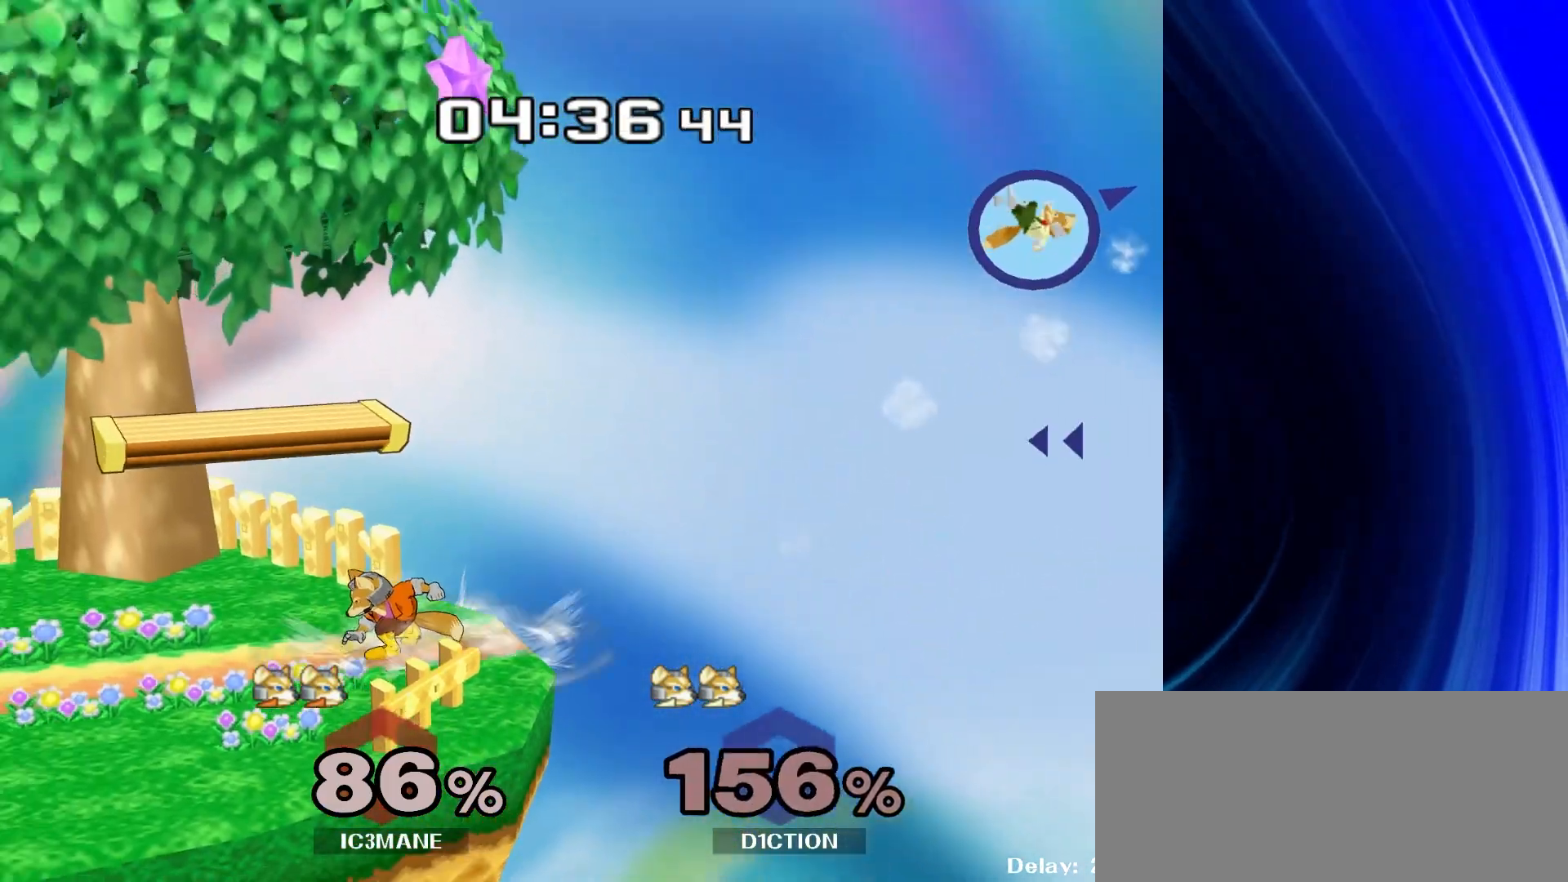
{"dt_ms": 500, "buttons": ["A"], "left_stick": "center", "right_stick": "center", "events": [[17, "left_stick", "down-left"], [50, "Y", "down"], [100, "R1", "down"], [133, "Y", "up"], [200, "R1", "up"], [200, "left_stick", "center"], [283, "left_stick", "left"], [317, "Y", "down"], [350, "Y", "up"], [450, "left_stick", "center"], [500, "A", "down"]]}
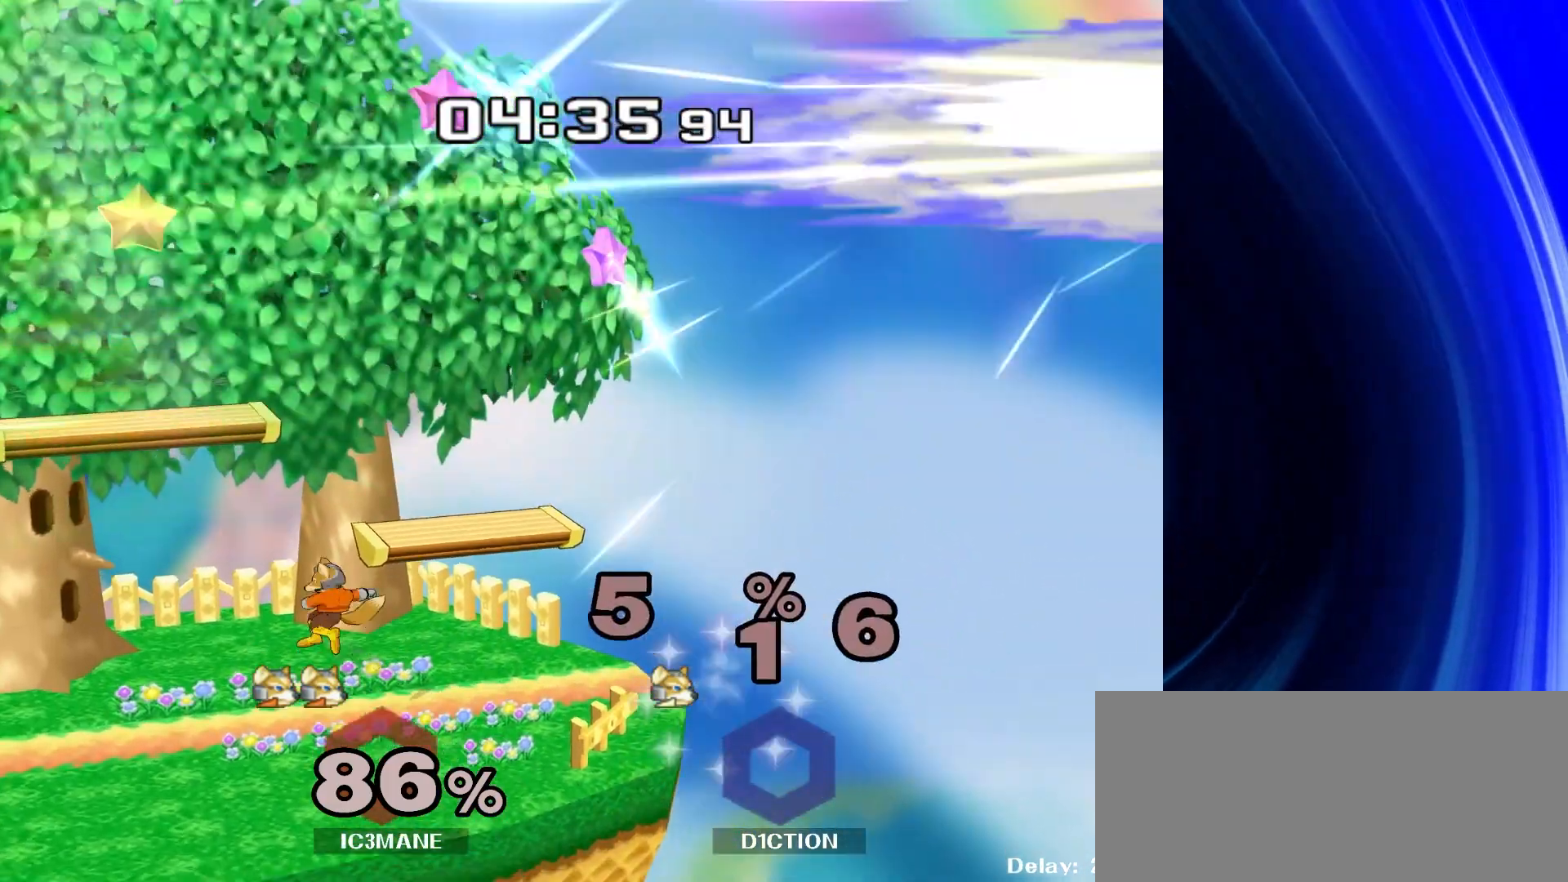
{"dt_ms": 500, "buttons": ["B"], "left_stick": "center", "right_stick": "center", "events": [[50, "A", "up"], [100, "R1", "down"], [183, "R1", "up"], [217, "B", "down"]]}
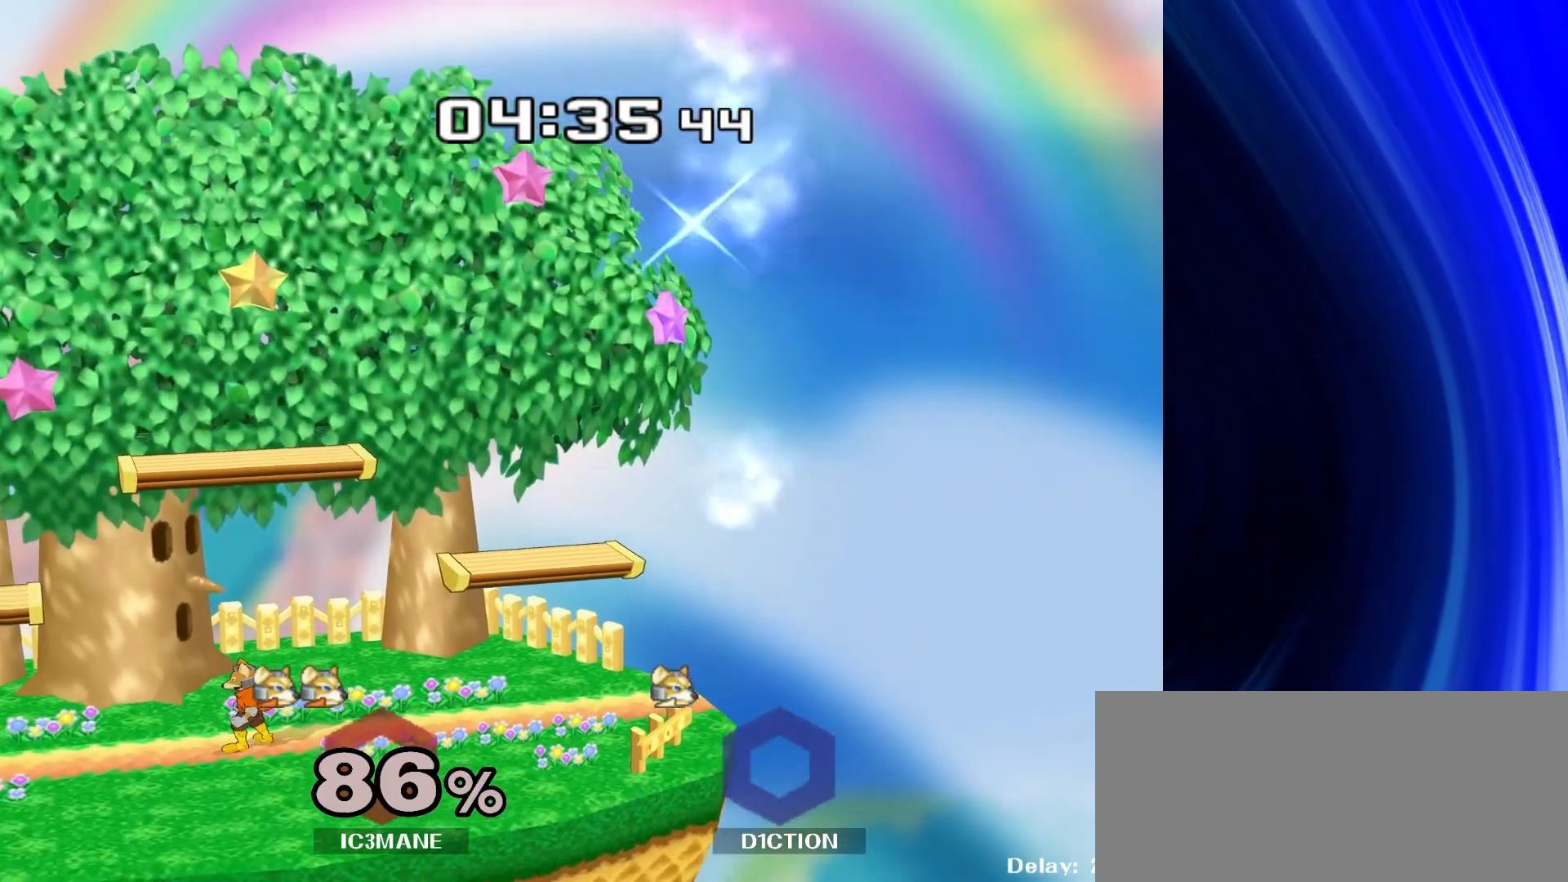
{"dt_ms": 500, "buttons": [], "left_stick": "center", "right_stick": "center", "events": [[133, "B", "up"]]}
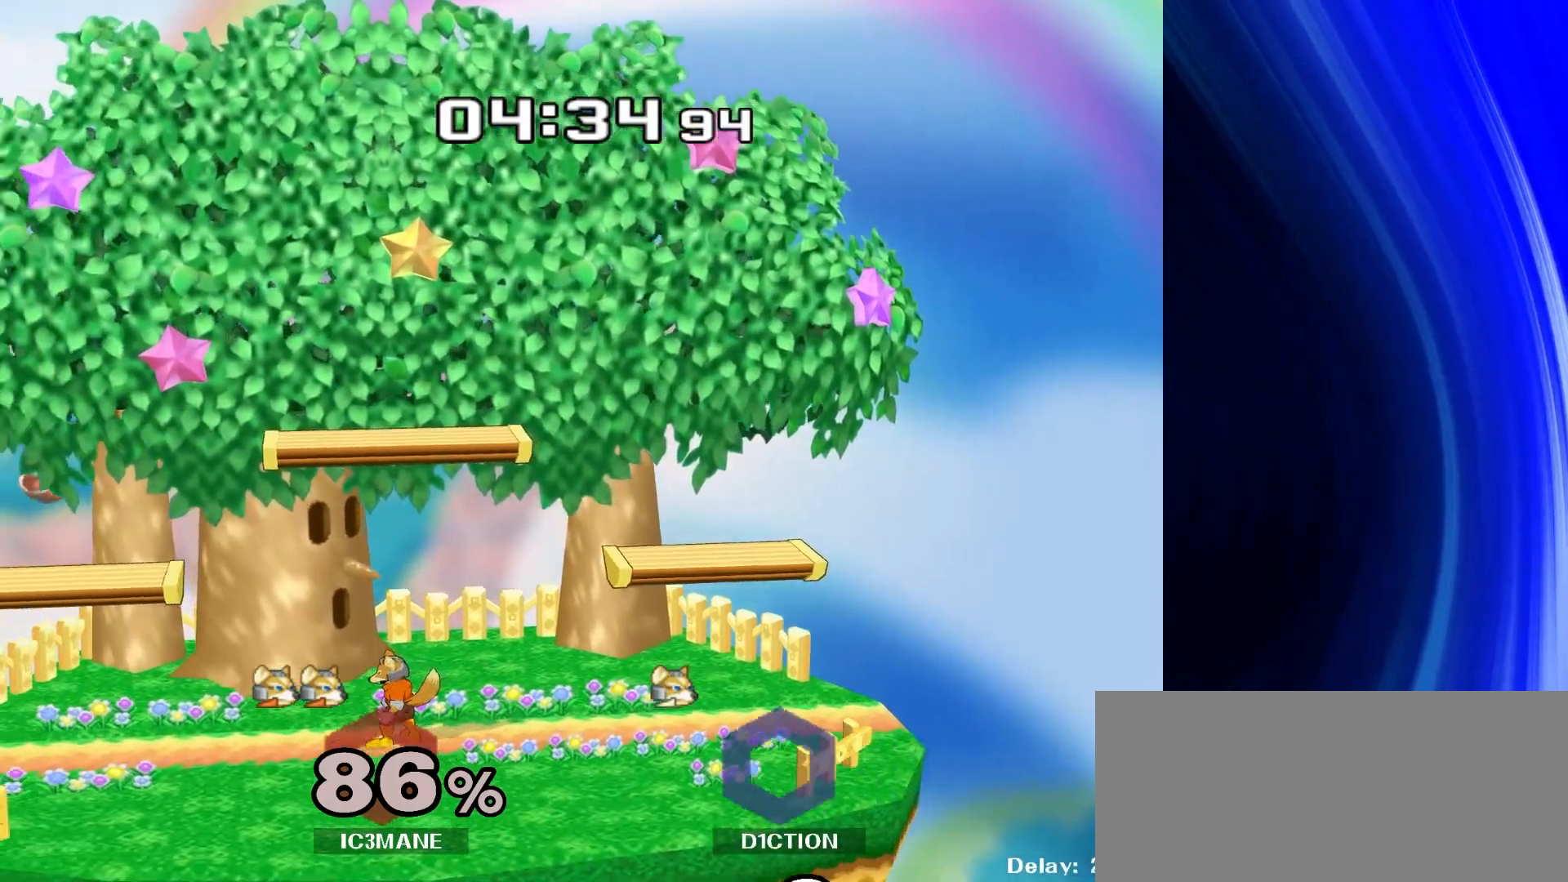
{"dt_ms": 500, "buttons": ["Y"], "left_stick": "center", "right_stick": "center", "events": [[417, "Y", "down"]]}
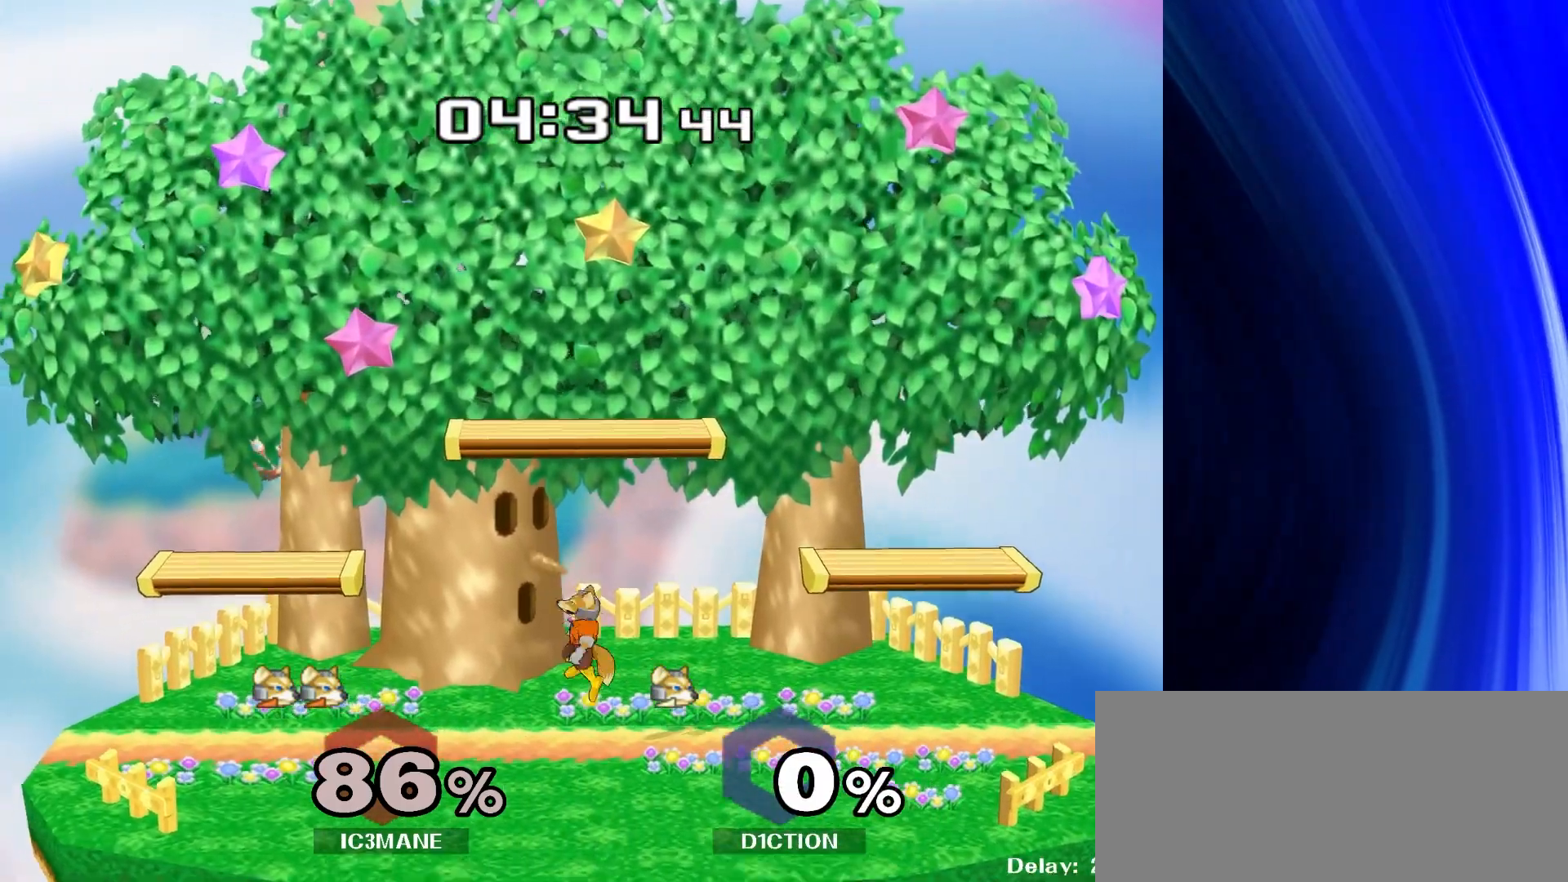
{"dt_ms": 1000, "buttons": ["R1"], "left_stick": "down", "right_stick": "center"}
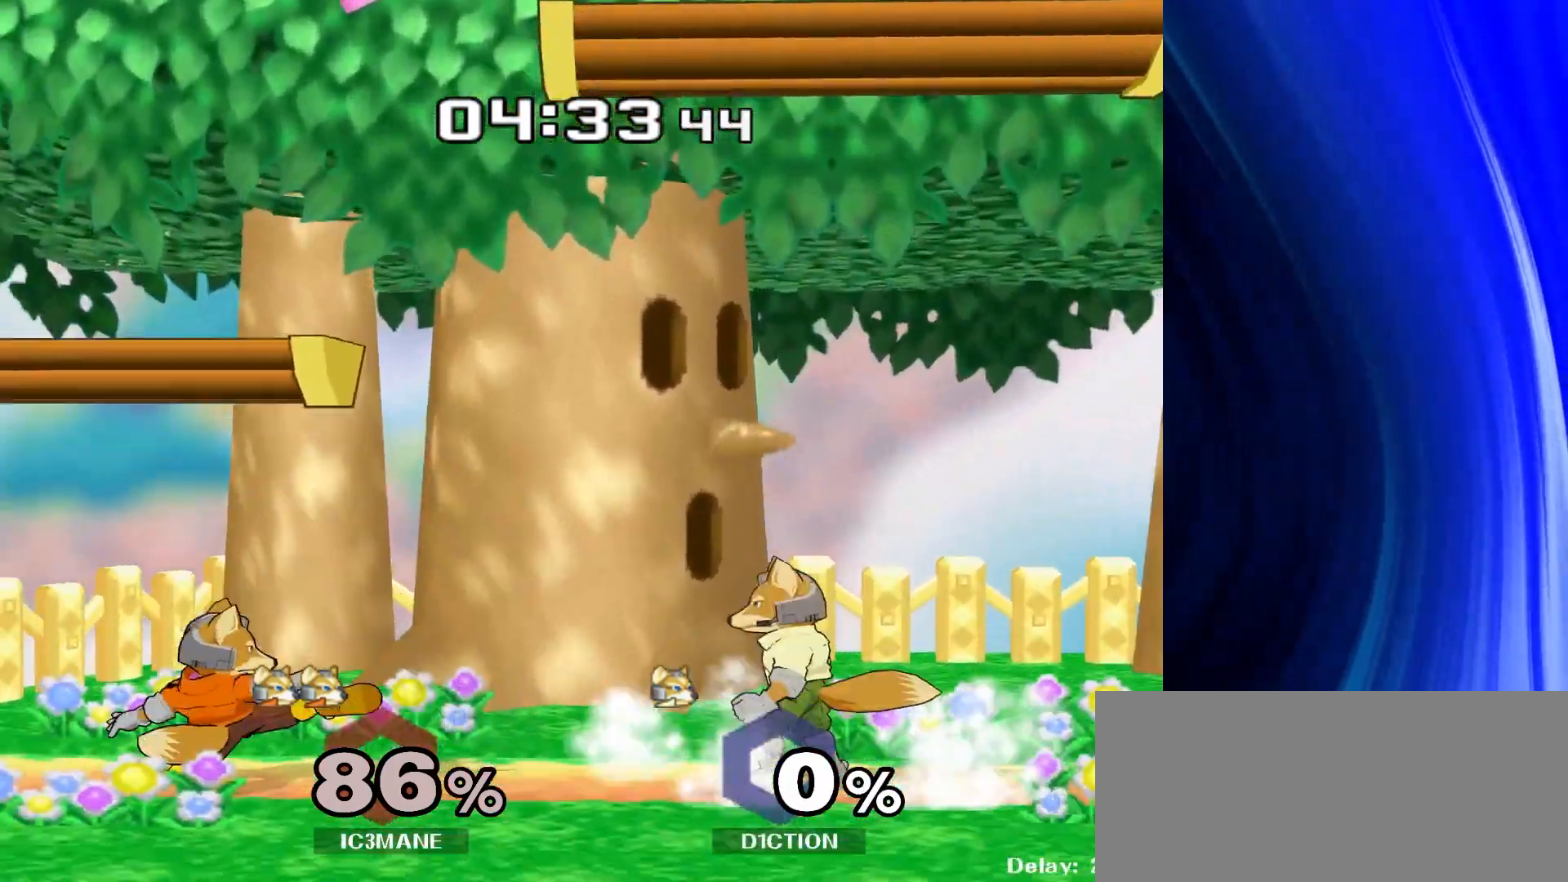
{"dt_ms": 500, "buttons": [], "left_stick": "center", "right_stick": "center", "events": [[67, "left_stick", "center"], [100, "R1", "up"], [183, "left_stick", "right"], [200, "B", "down"], [267, "B", "up"], [283, "Y", "down"], [283, "left_stick", "center"], [317, "Y", "up"]]}
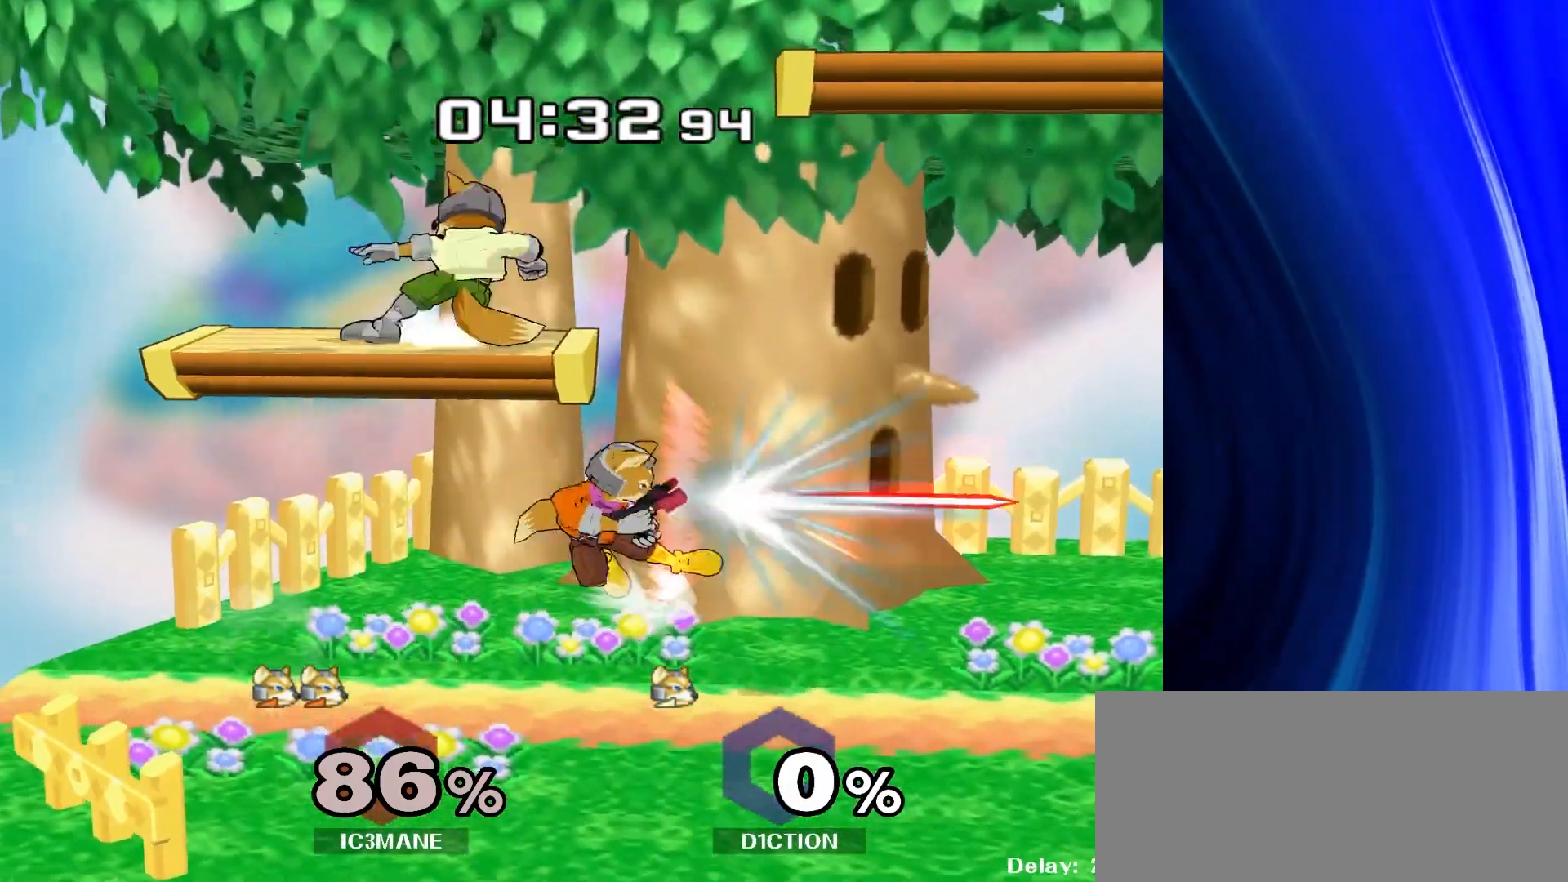
{"dt_ms": 500, "buttons": ["R1"], "left_stick": "down-right", "right_stick": "center", "events": [[183, "left_stick", "down"], [317, "left_stick", "down-right"], [400, "Y", "down"], [450, "R1", "down"], [483, "Y", "up"]]}
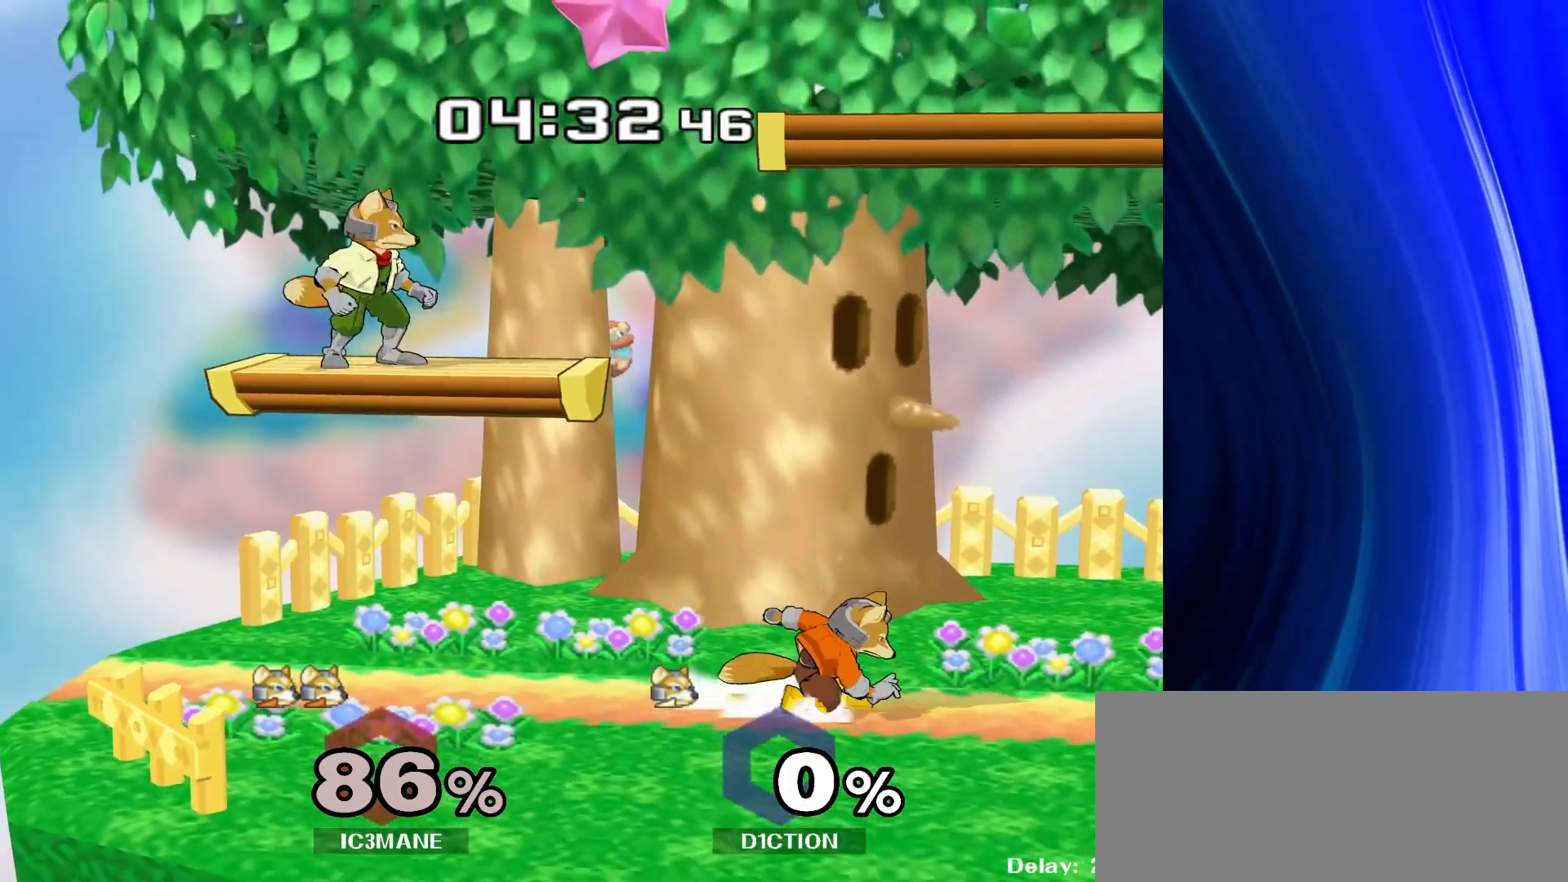
{"dt_ms": 500, "buttons": ["R1"], "left_stick": "center", "right_stick": "center", "events": [[33, "left_stick", "center"], [83, "R1", "up"], [133, "left_stick", "right"], [233, "left_stick", "left"], [317, "left_stick", "down-right"], [333, "Y", "down"], [400, "R1", "down"], [433, "Y", "up"], [500, "left_stick", "center"]]}
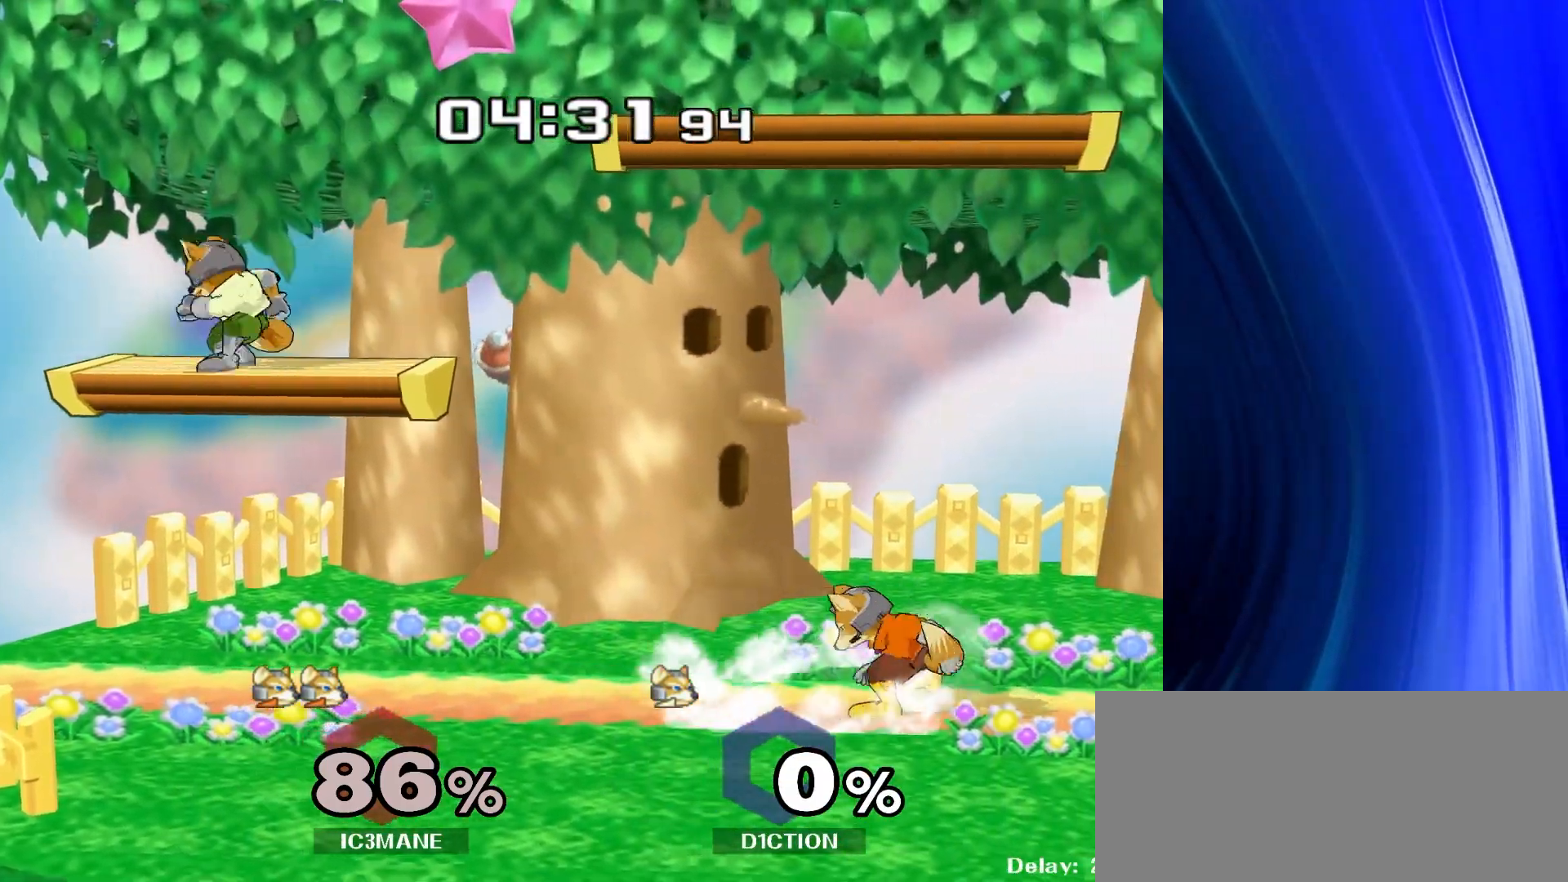
{"dt_ms": 500, "buttons": ["R1"], "left_stick": "down-left", "right_stick": "center", "events": [[17, "R1", "up"], [100, "left_stick", "left"], [167, "Y", "down"], [183, "Y", "up"], [267, "left_stick", "center"], [367, "A", "down"], [383, "left_stick", "down-right"], [417, "A", "up"], [433, "R1", "down"], [483, "left_stick", "down-left"]]}
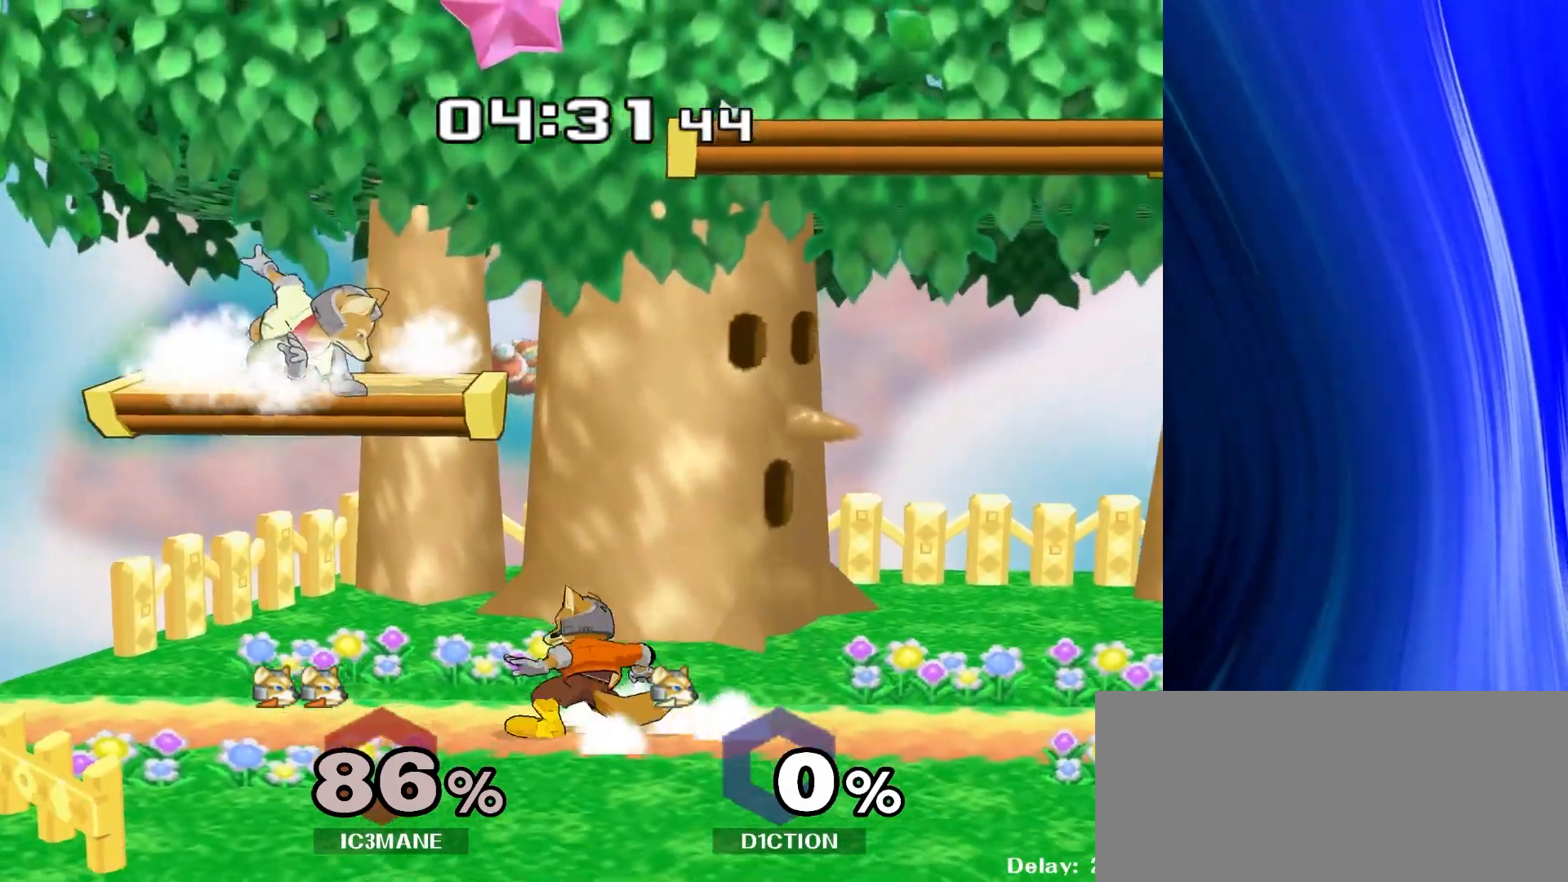
{"dt_ms": 500, "buttons": [], "left_stick": "left", "right_stick": "center", "events": [[17, "left_stick", "center"], [33, "R1", "up"], [117, "Y", "down"], [133, "left_stick", "down-right"], [183, "R1", "down"], [233, "Y", "up"], [250, "left_stick", "center"], [283, "R1", "up"], [367, "left_stick", "right"], [450, "left_stick", "left"]]}
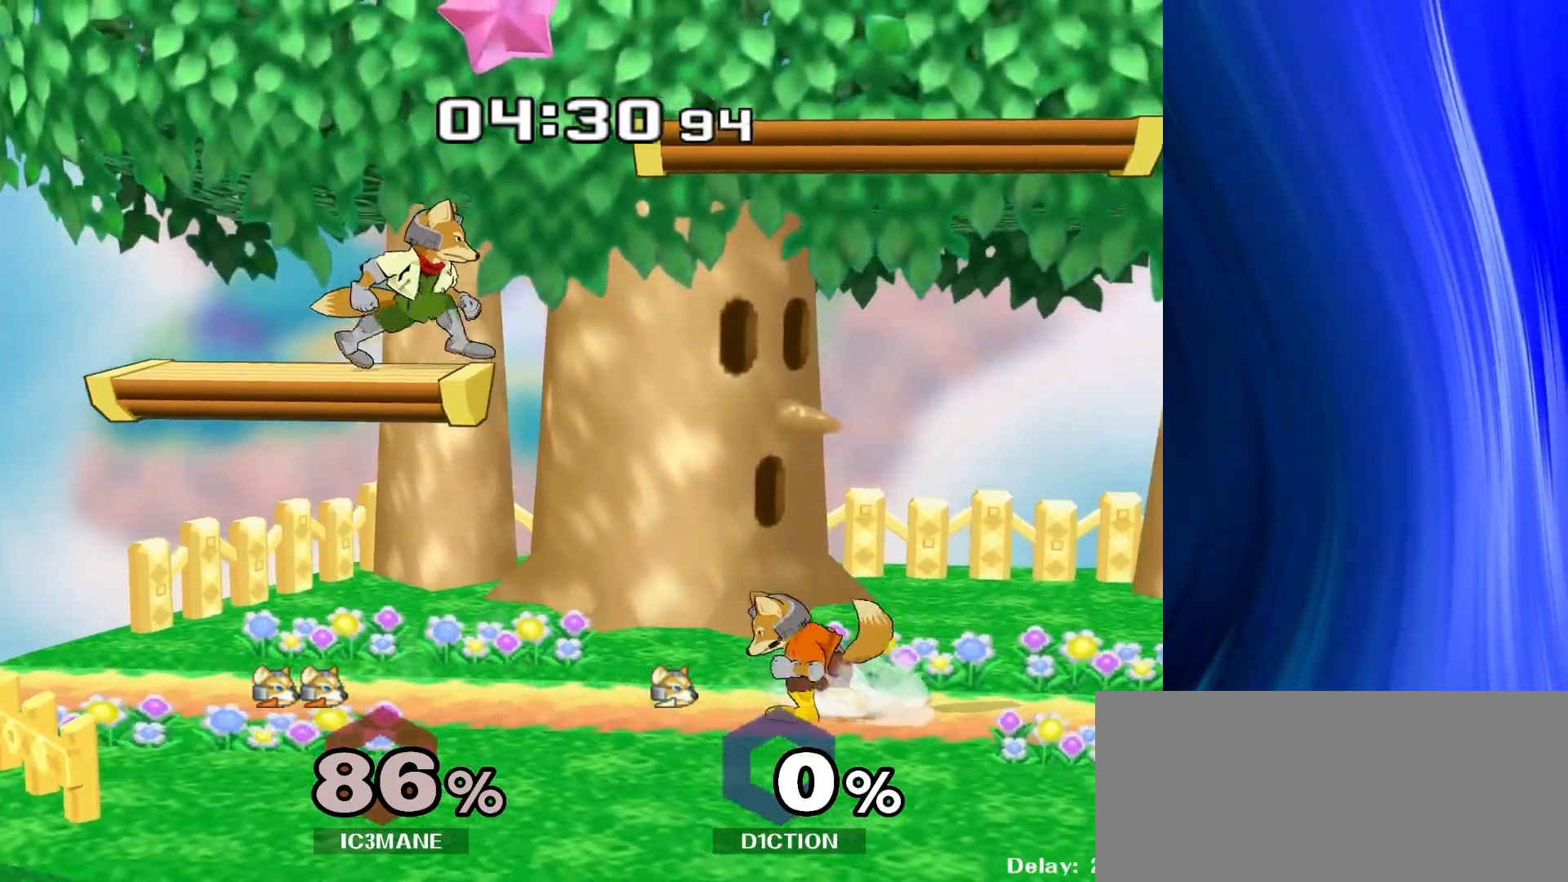
{"dt_ms": 500, "buttons": [], "left_stick": "center", "right_stick": "center", "events": [[50, "Y", "down"], [50, "left_stick", "down-right"], [100, "R1", "down"], [150, "Y", "up"], [183, "left_stick", "down-left"], [233, "R1", "up"], [267, "left_stick", "center"], [350, "Y", "down"], [367, "Y", "up"]]}
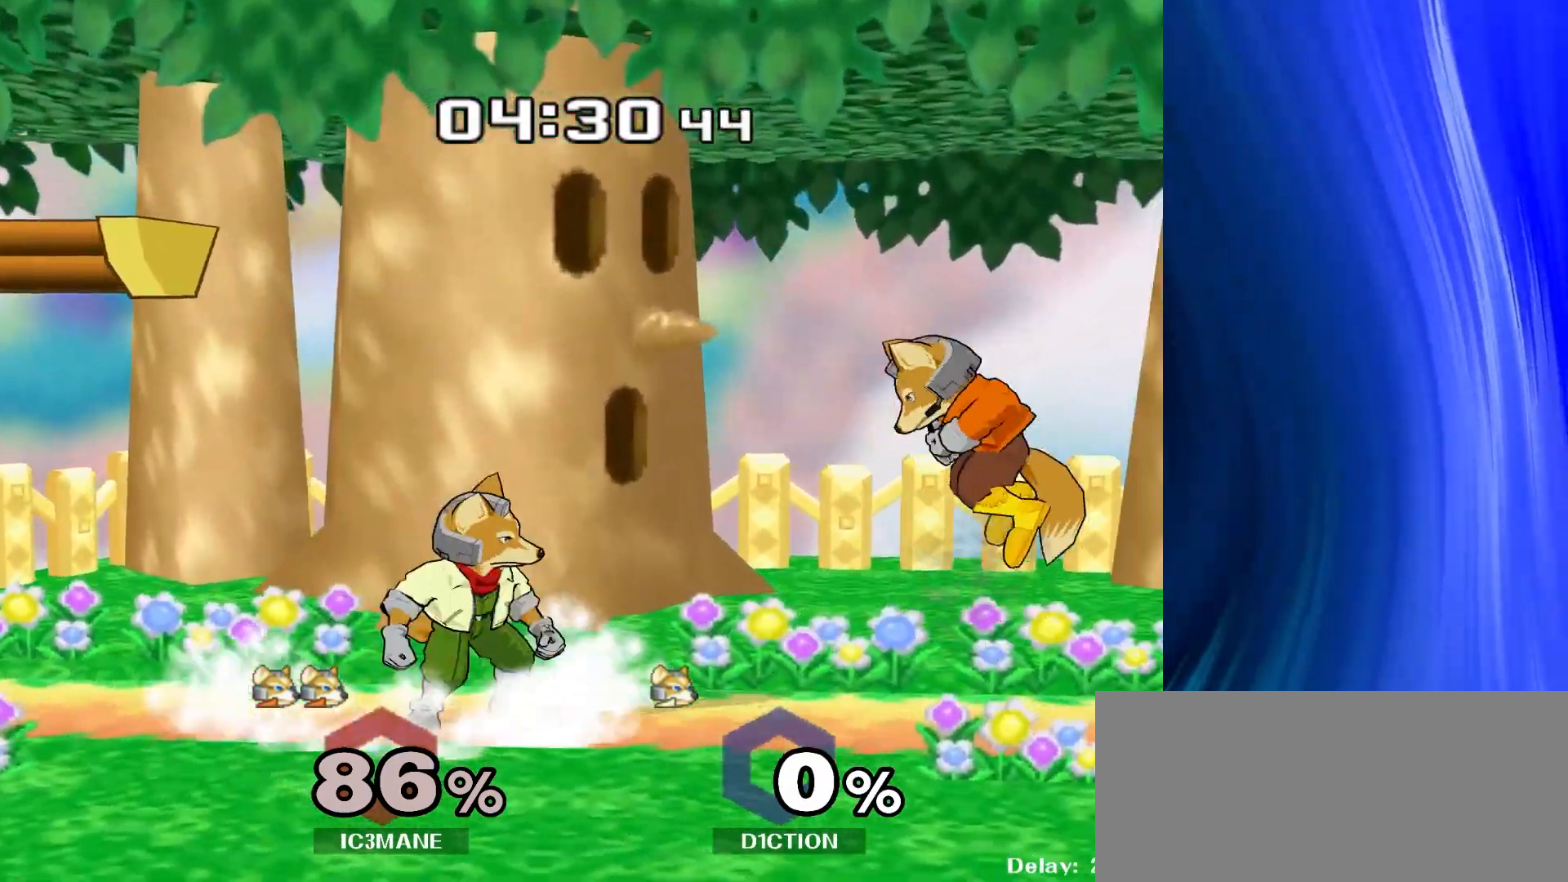
{"dt_ms": 500, "buttons": [], "left_stick": "left", "right_stick": "center", "events": [[283, "left_stick", "left"], [350, "Y", "down"], [367, "Y", "up"]]}
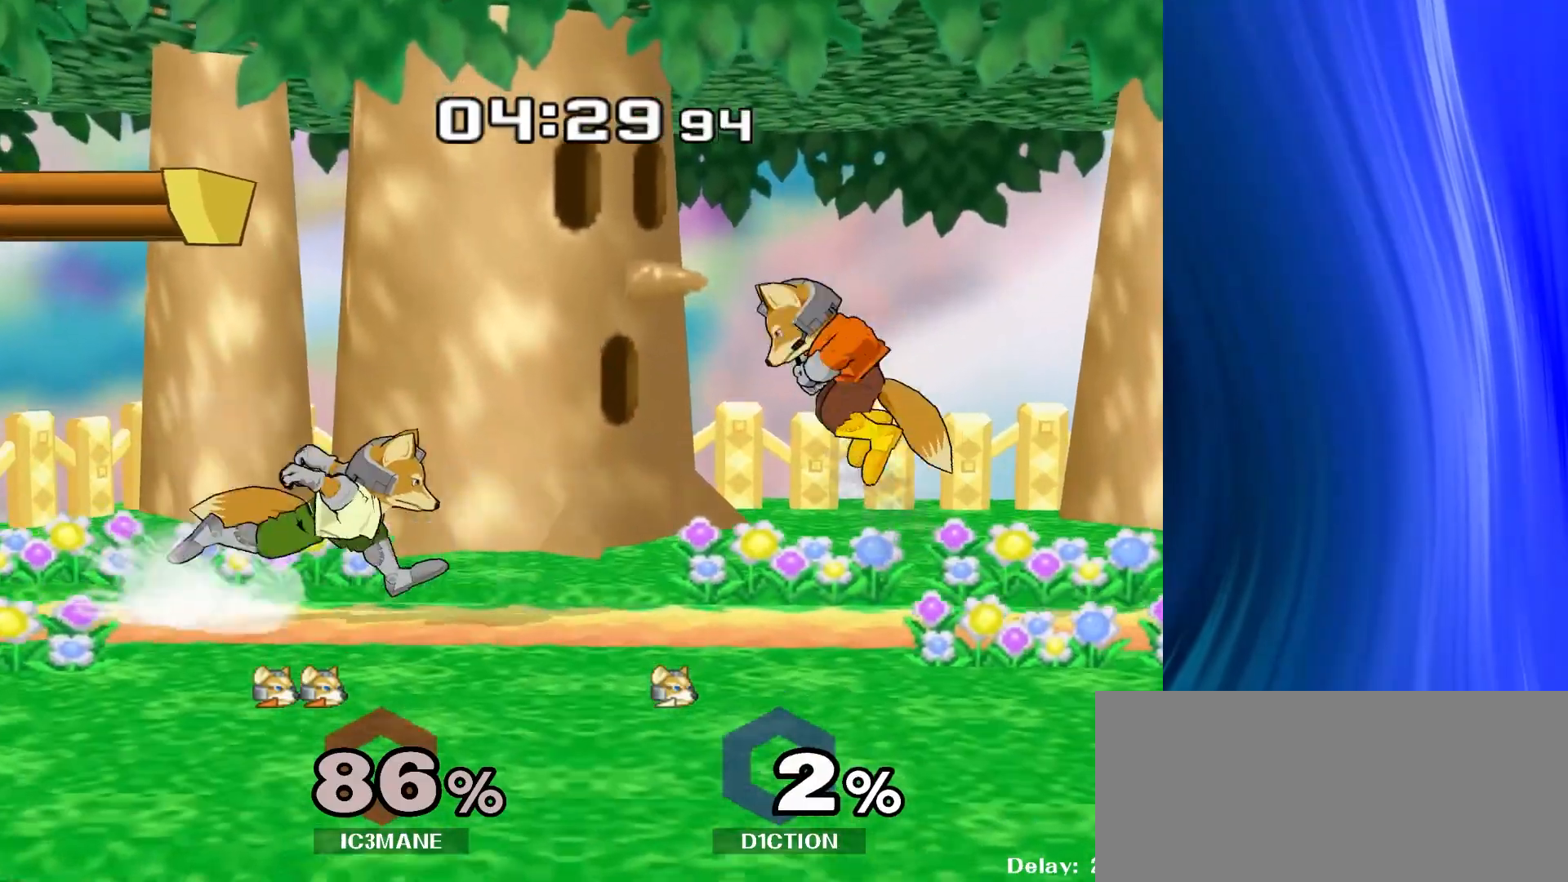
{"dt_ms": 500, "buttons": [], "left_stick": "center", "right_stick": "center", "events": [[150, "left_stick", "center"], [183, "R1", "down"], [283, "R1", "up"]]}
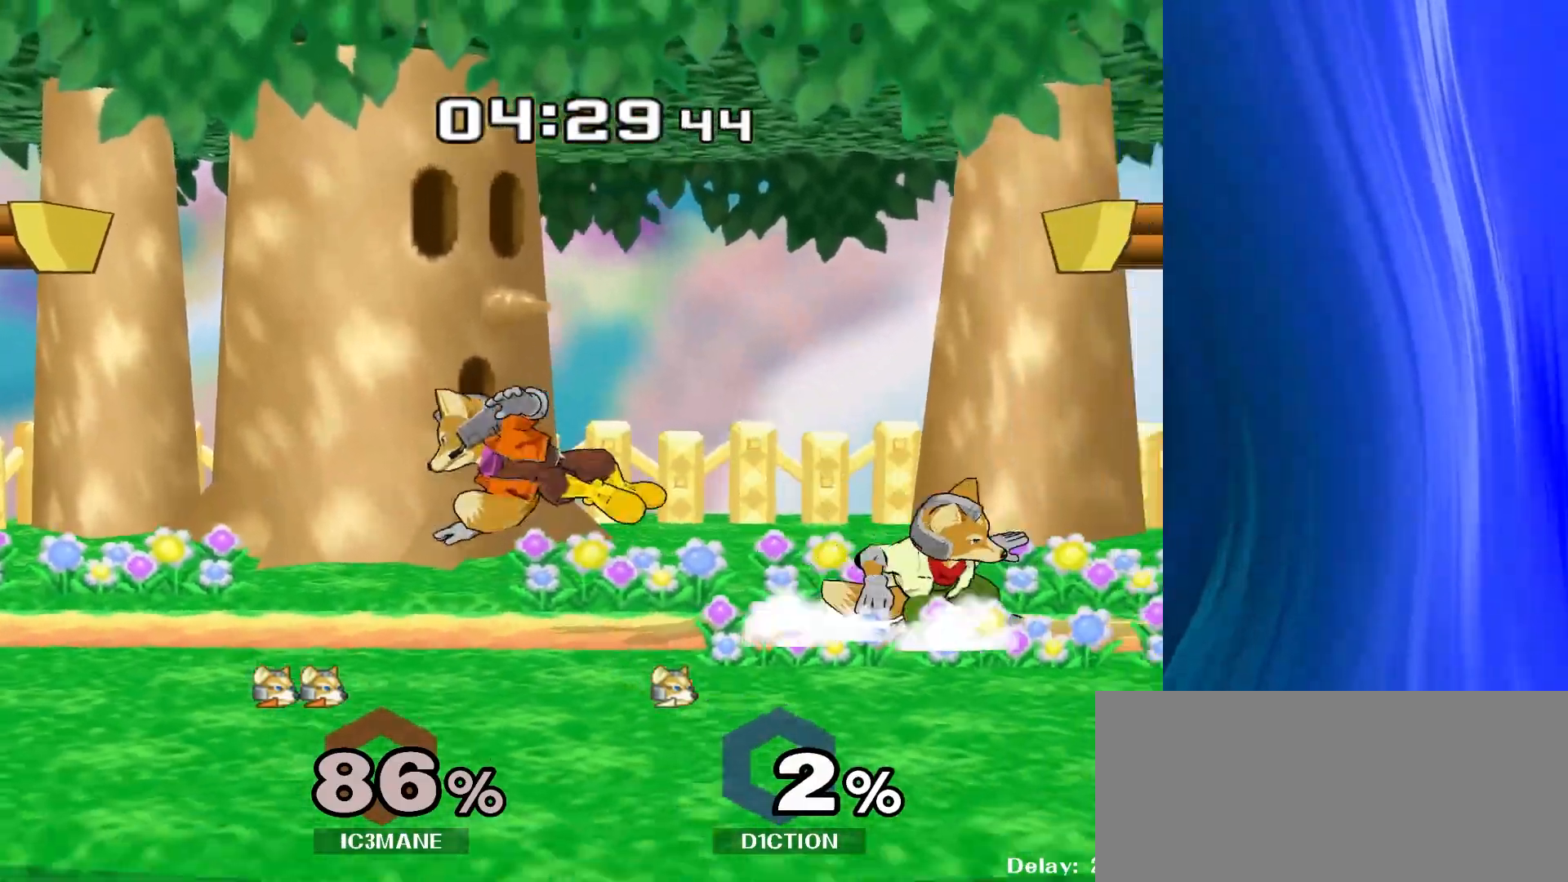
{"dt_ms": 500, "buttons": ["R1"], "left_stick": "down", "right_stick": "center", "events": [[117, "left_stick", "down"], [317, "left_stick", "center"], [400, "R1", "down"], [433, "left_stick", "down"]]}
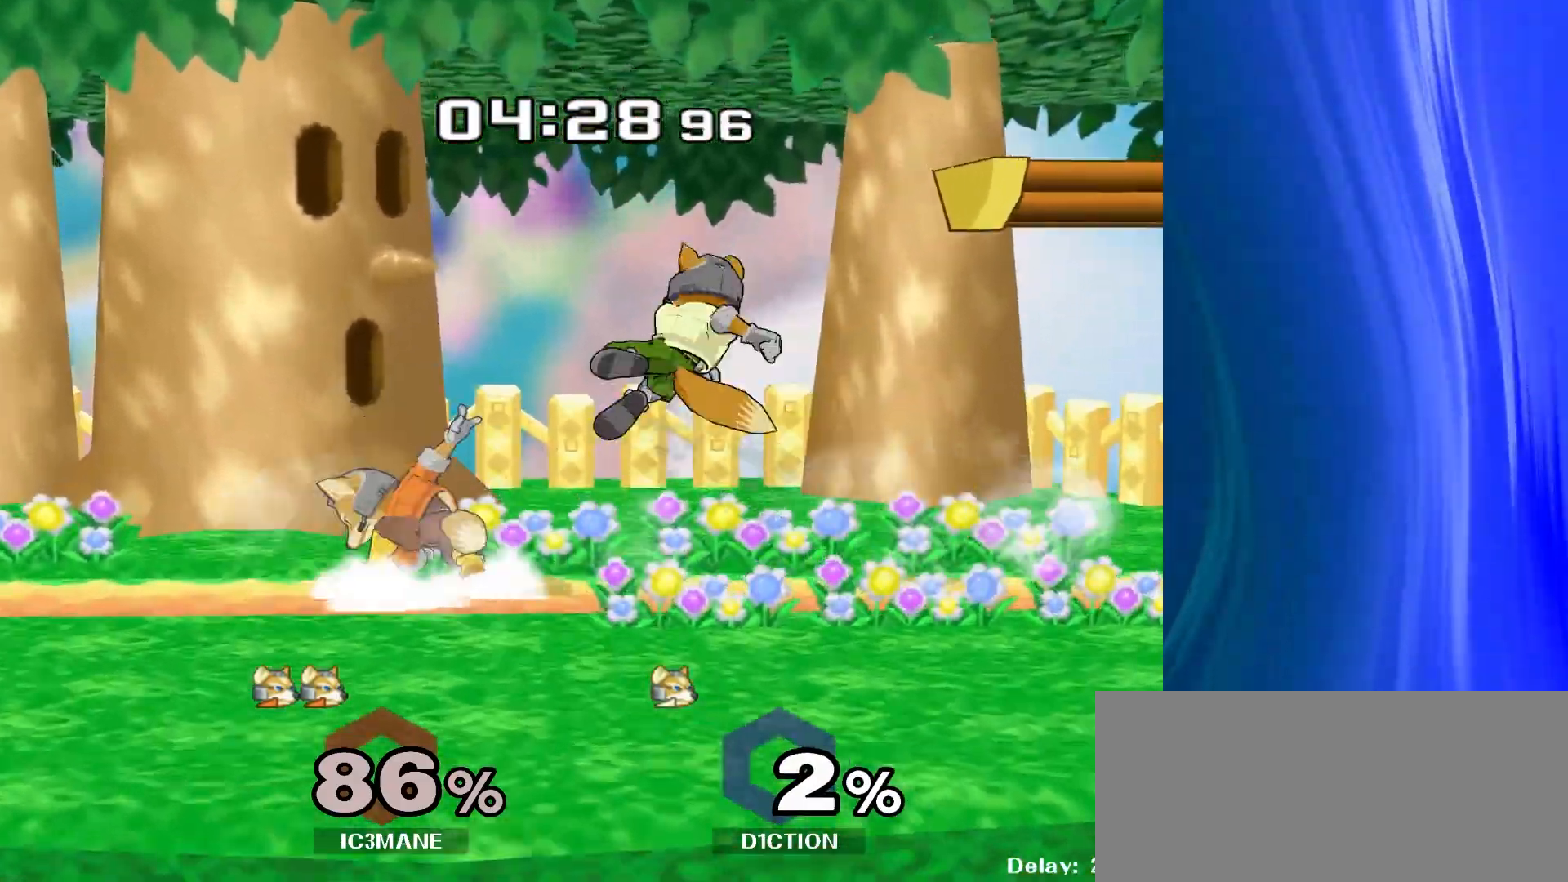
{"dt_ms": 500, "buttons": ["Y"], "left_stick": "down", "right_stick": "center", "events": [[50, "R1", "up"], [500, "Y", "down"]]}
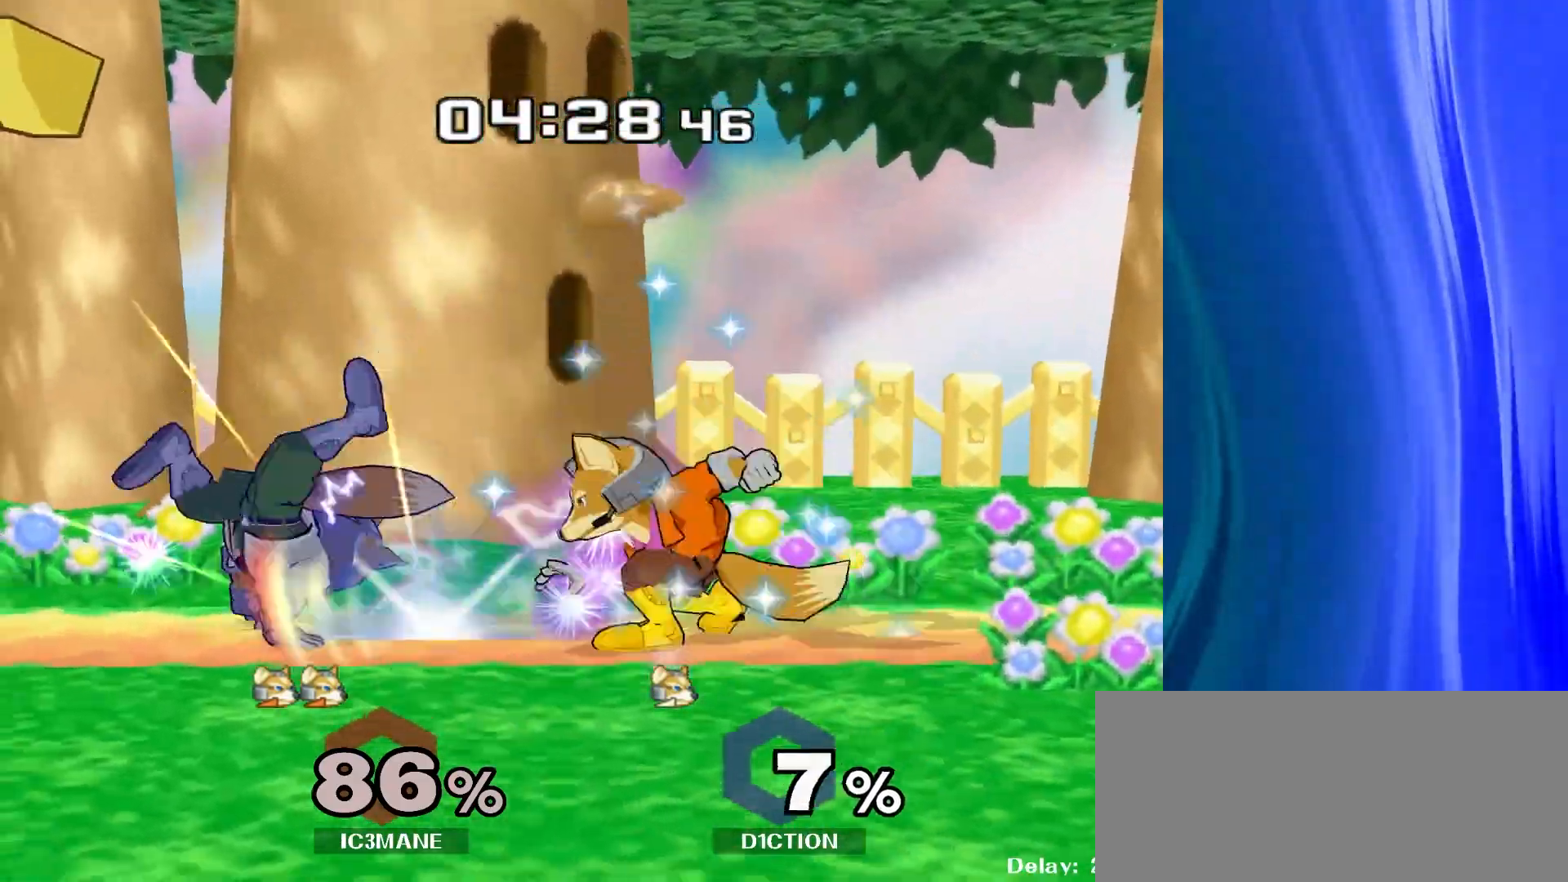
{"dt_ms": 500, "buttons": ["R1"], "left_stick": "center", "right_stick": "center", "events": [[100, "Y", "up"], [117, "left_stick", "left"], [250, "right_stick", "up"], [267, "left_stick", "center"], [317, "left_stick", "down"], [367, "right_stick", "center"], [433, "R1", "down"], [500, "left_stick", "center"]]}
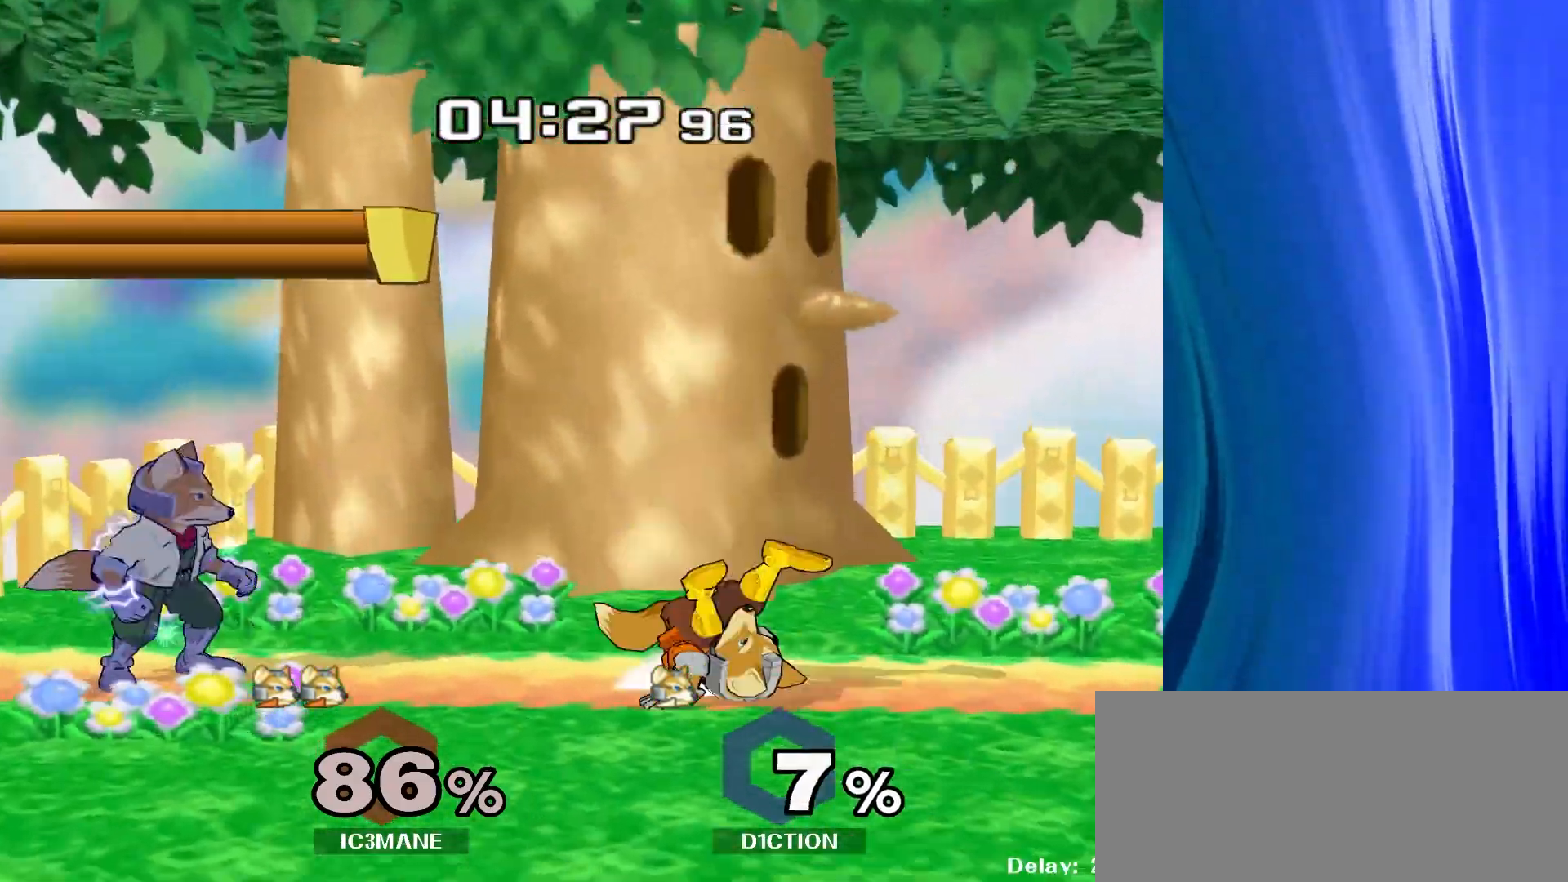
{"dt_ms": 500, "buttons": [], "left_stick": "center", "right_stick": "center"}
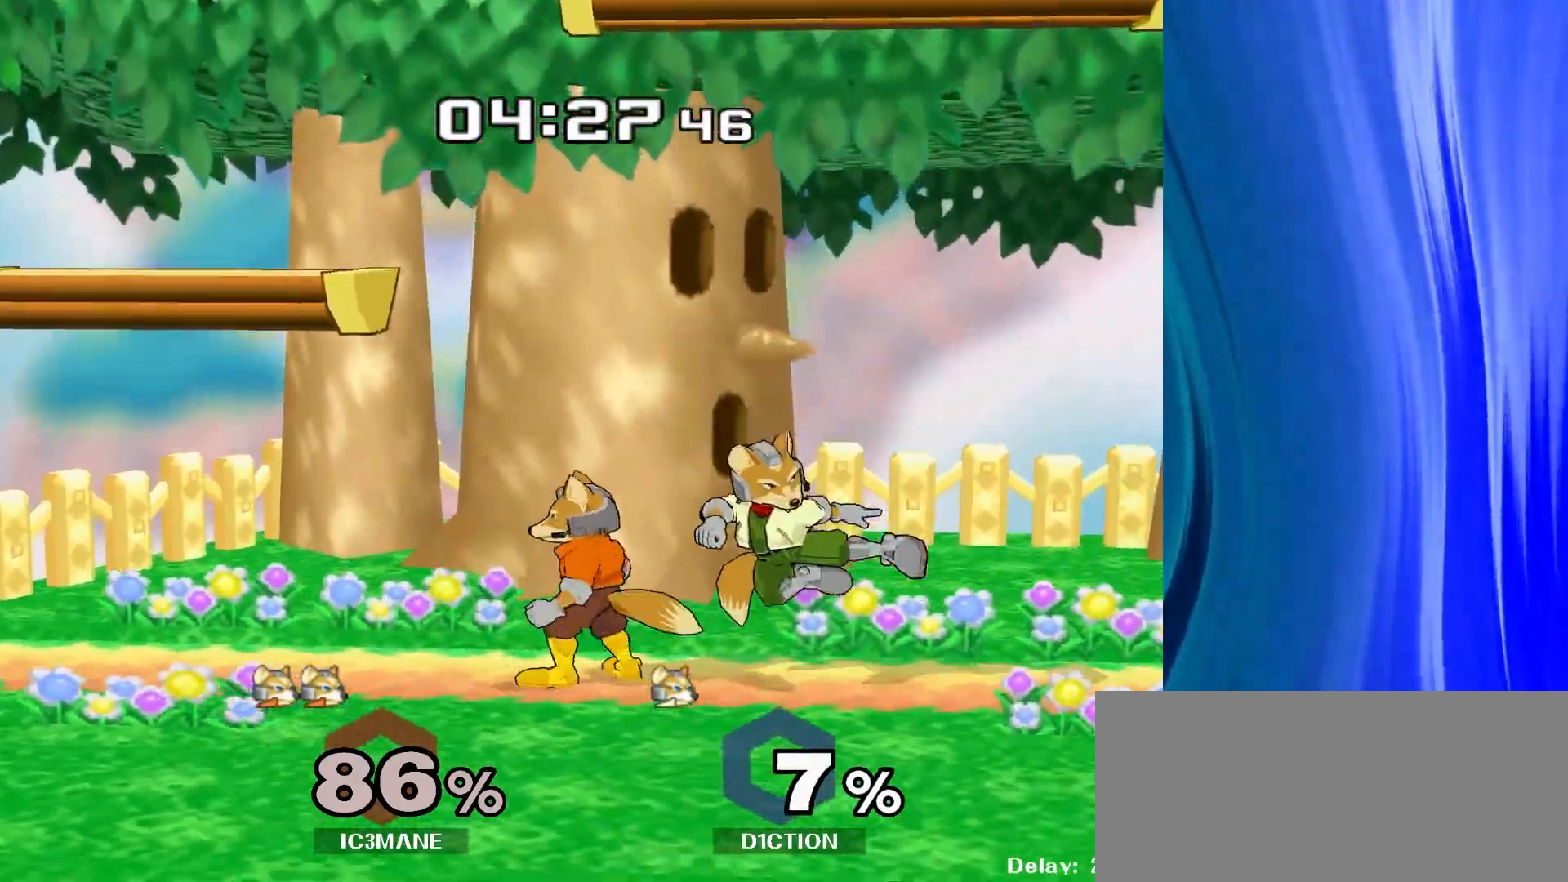
{"dt_ms": 500, "buttons": [], "left_stick": "up", "right_stick": "center", "events": [[117, "left_stick", "right"], [183, "Y", "down"], [200, "Z", "down"], [300, "left_stick", "center"], [350, "Z", "up"], [367, "Y", "up"], [400, "left_stick", "up"]]}
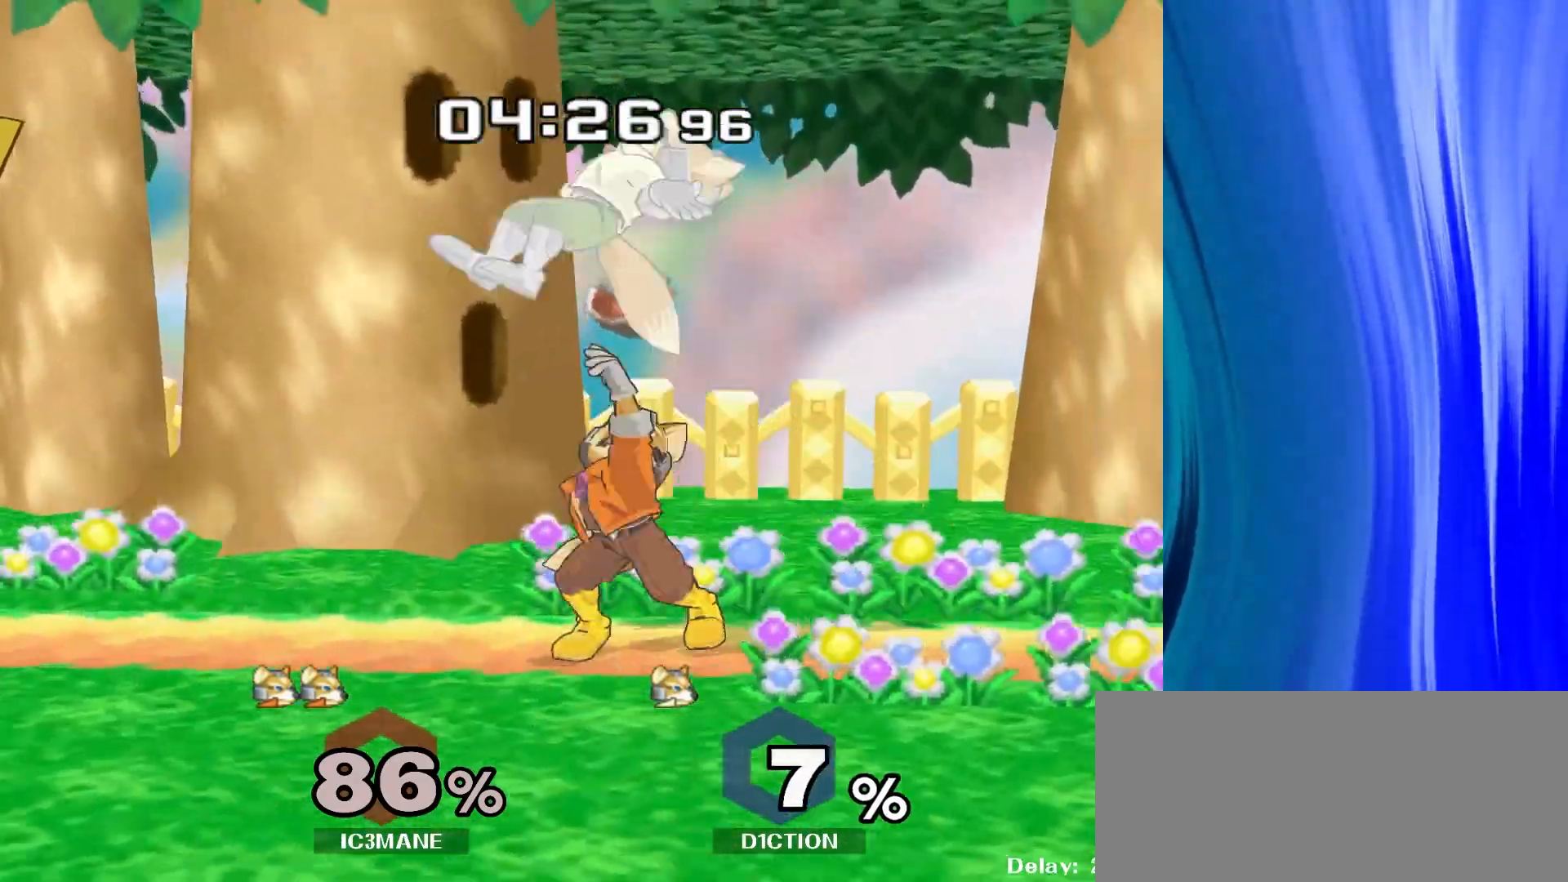
{"dt_ms": 500, "buttons": ["Z"], "left_stick": "center", "right_stick": "center", "events": [[333, "left_stick", "center"], [350, "B", "down"], [450, "Z", "down"], [483, "B", "up"]]}
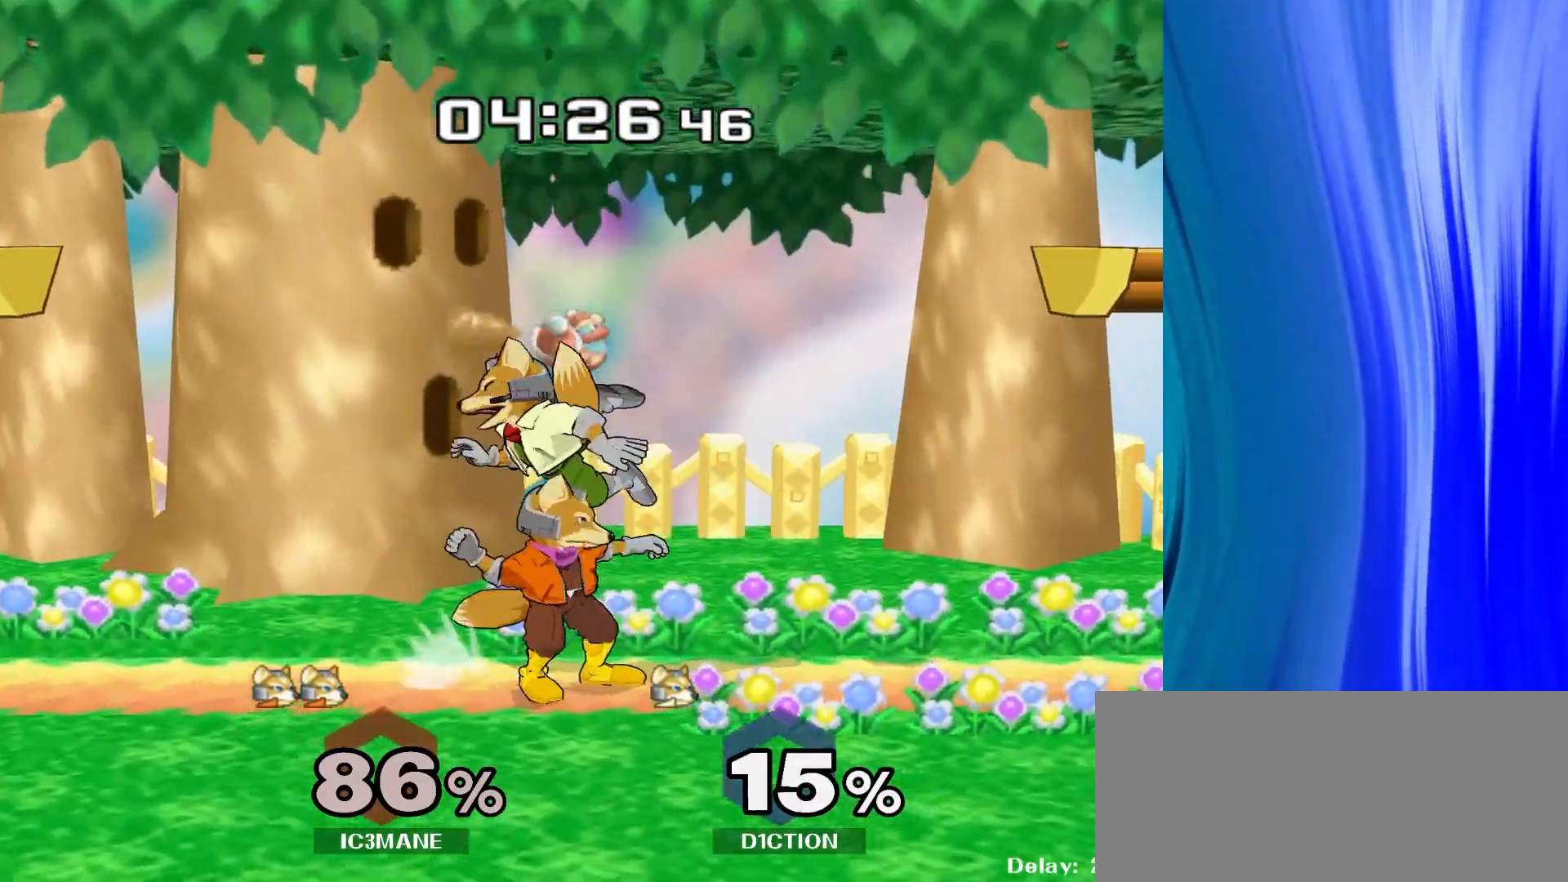
{"dt_ms": 500, "buttons": [], "left_stick": "center", "right_stick": "center", "events": [[67, "Z", "up"], [117, "left_stick", "up"], [183, "B", "down"], [250, "B", "up"], [267, "left_stick", "center"], [350, "left_stick", "up"], [450, "left_stick", "center"]]}
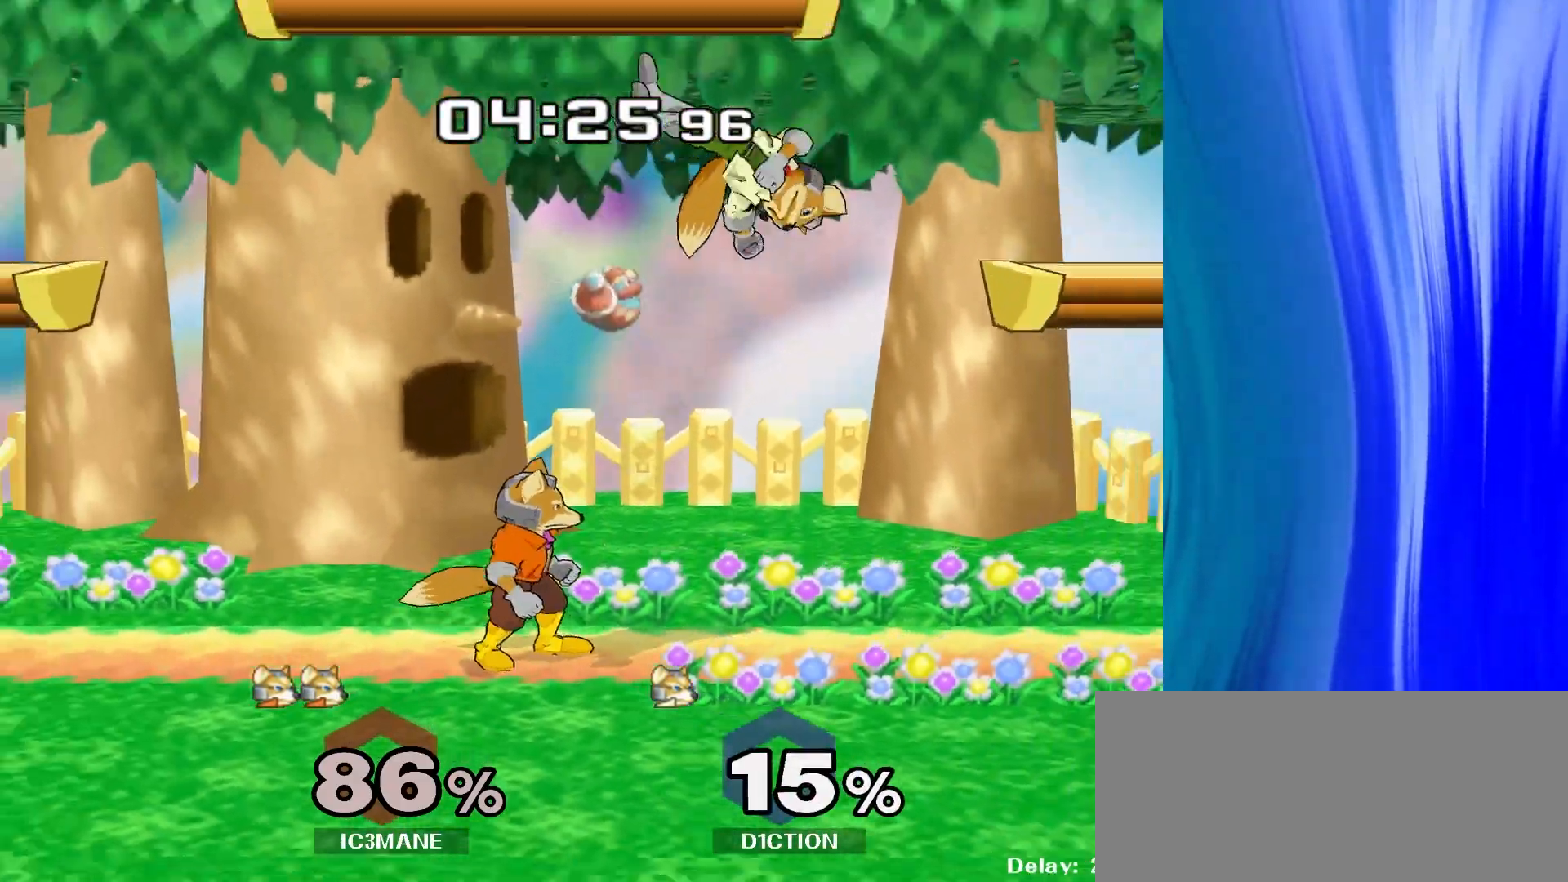
{"dt_ms": 500, "buttons": [], "left_stick": "up", "right_stick": "center", "events": [[183, "left_stick", "right"], [267, "Y", "down"], [283, "Z", "down"], [333, "left_stick", "center"], [367, "Z", "up"], [400, "Y", "up"], [417, "left_stick", "up"]]}
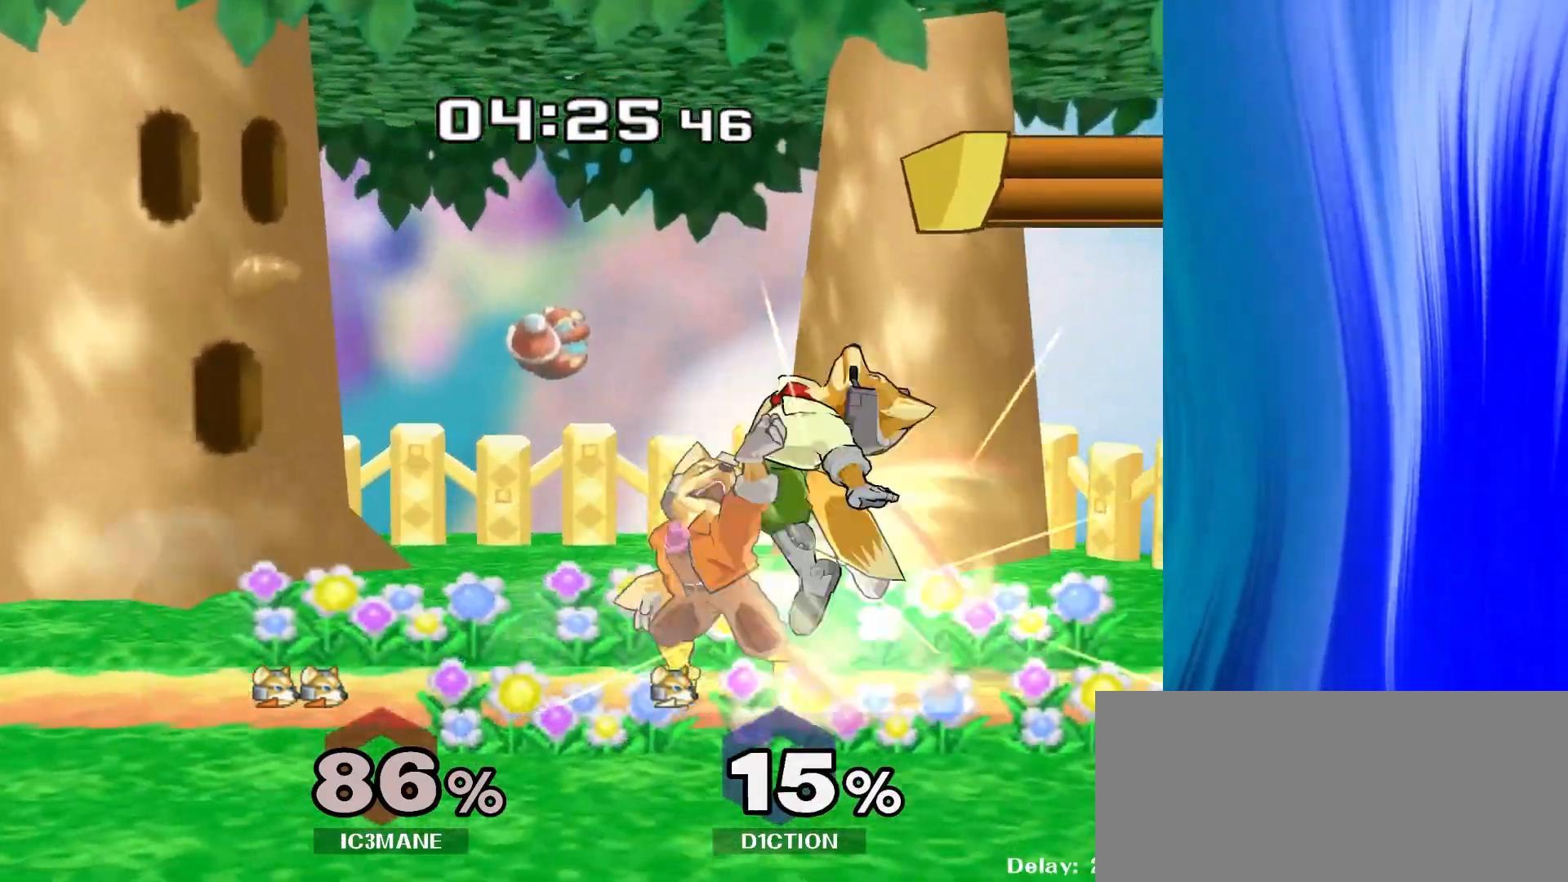
{"dt_ms": 500, "buttons": ["Z"], "left_stick": "center", "right_stick": "center", "events": [[117, "left_stick", "center"], [200, "left_stick", "up"], [367, "left_stick", "center"], [483, "Z", "down"]]}
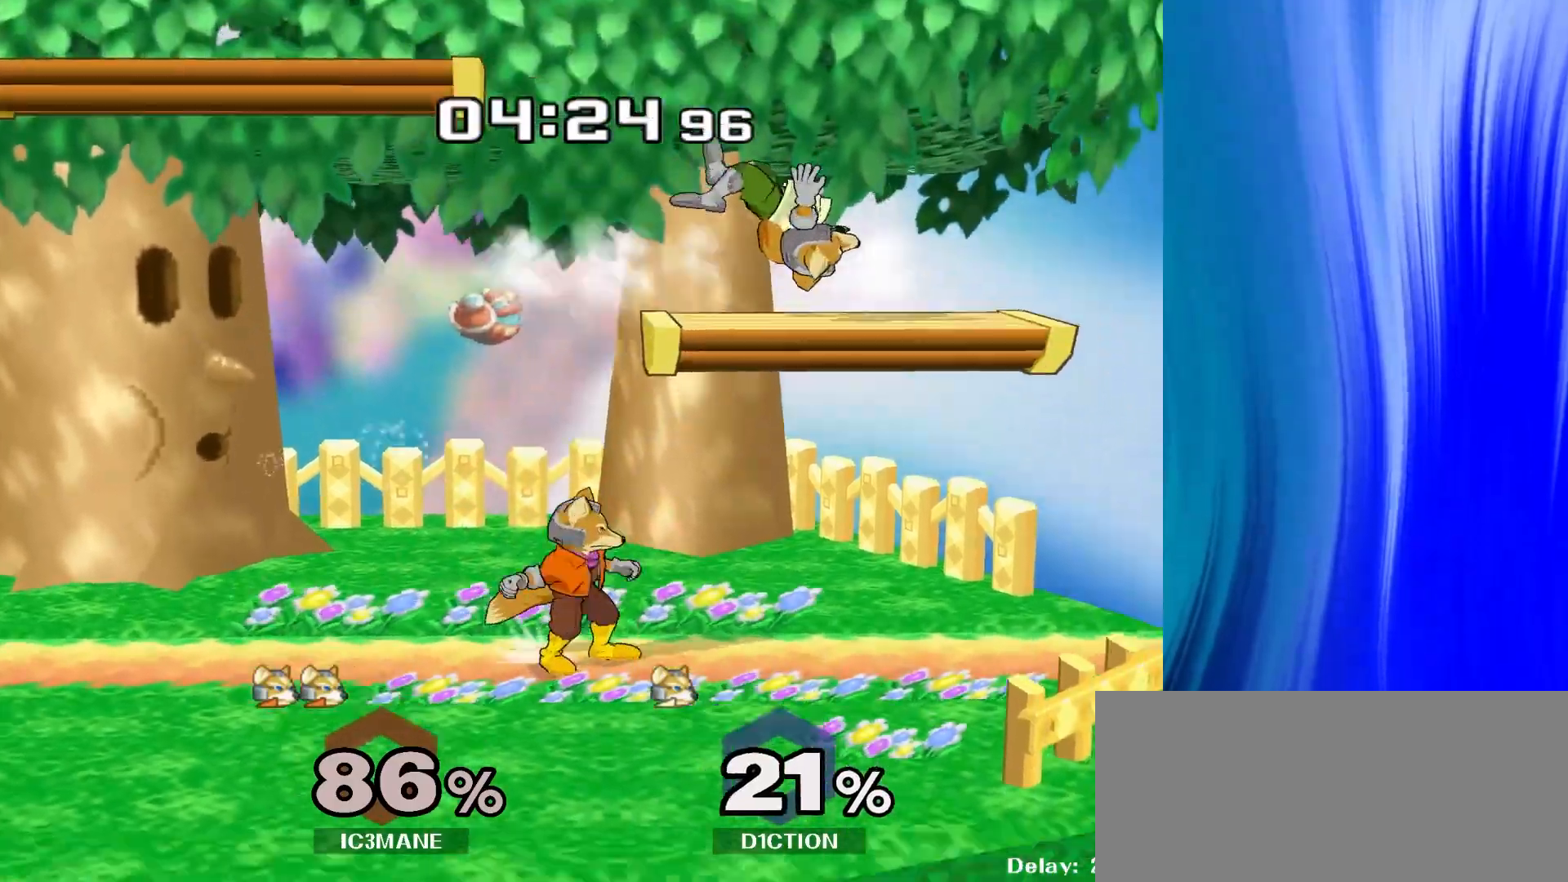
{"dt_ms": 500, "buttons": [], "left_stick": "center", "right_stick": "center", "events": [[117, "Z", "up"]]}
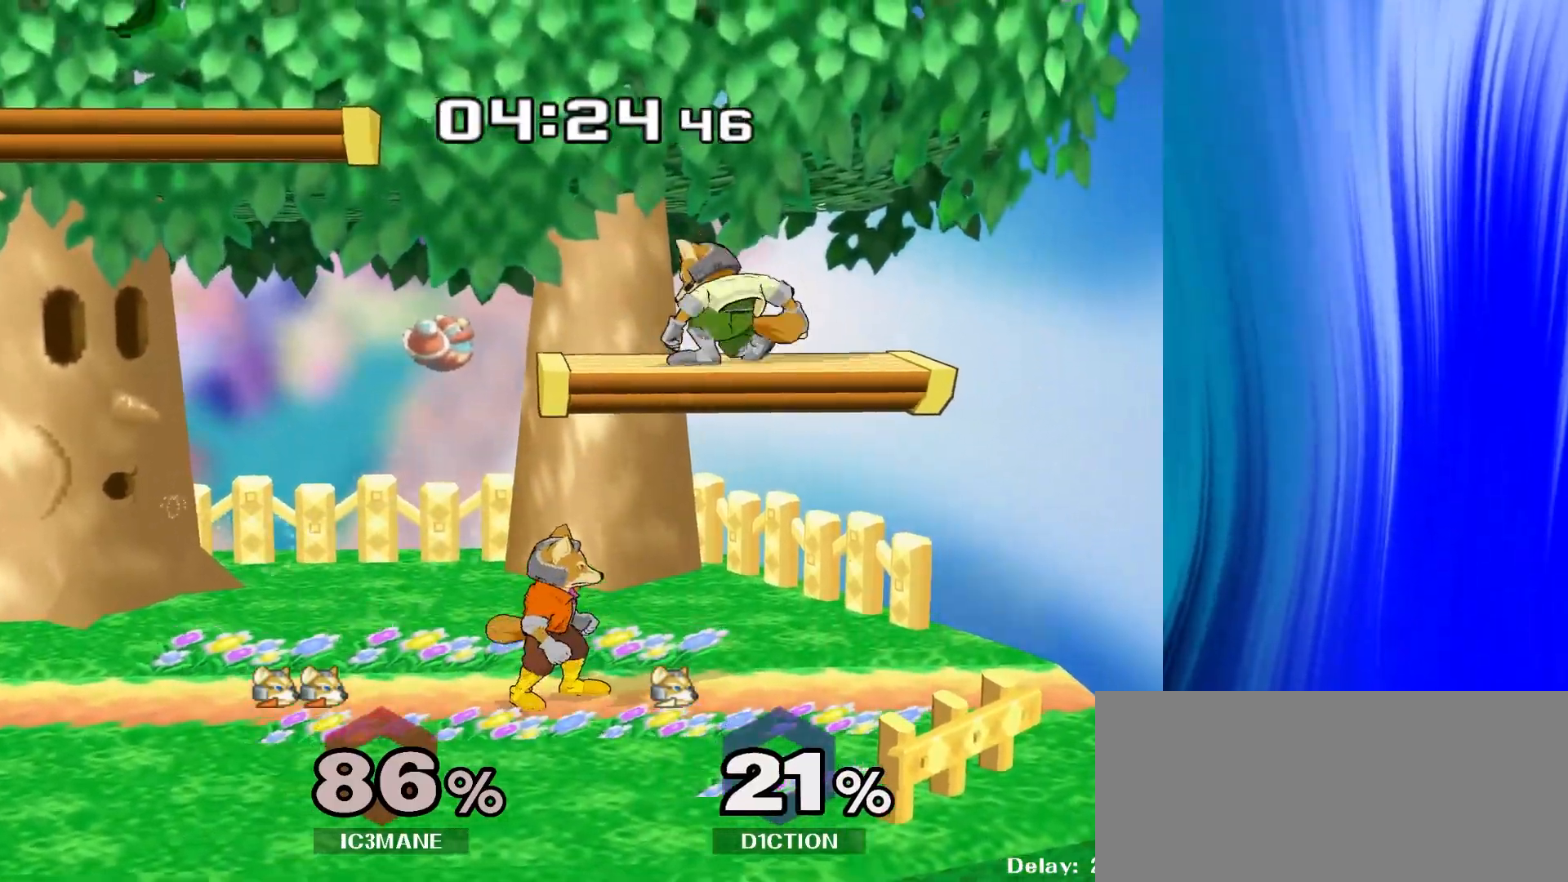
{"dt_ms": 500, "buttons": ["R1"], "left_stick": "down", "right_stick": "center", "events": [[17, "left_stick", "right"], [50, "Y", "down"], [100, "left_stick", "center"], [117, "right_stick", "up"], [150, "left_stick", "right"], [167, "Y", "up"], [250, "right_stick", "center"], [483, "R1", "down"], [483, "left_stick", "down"]]}
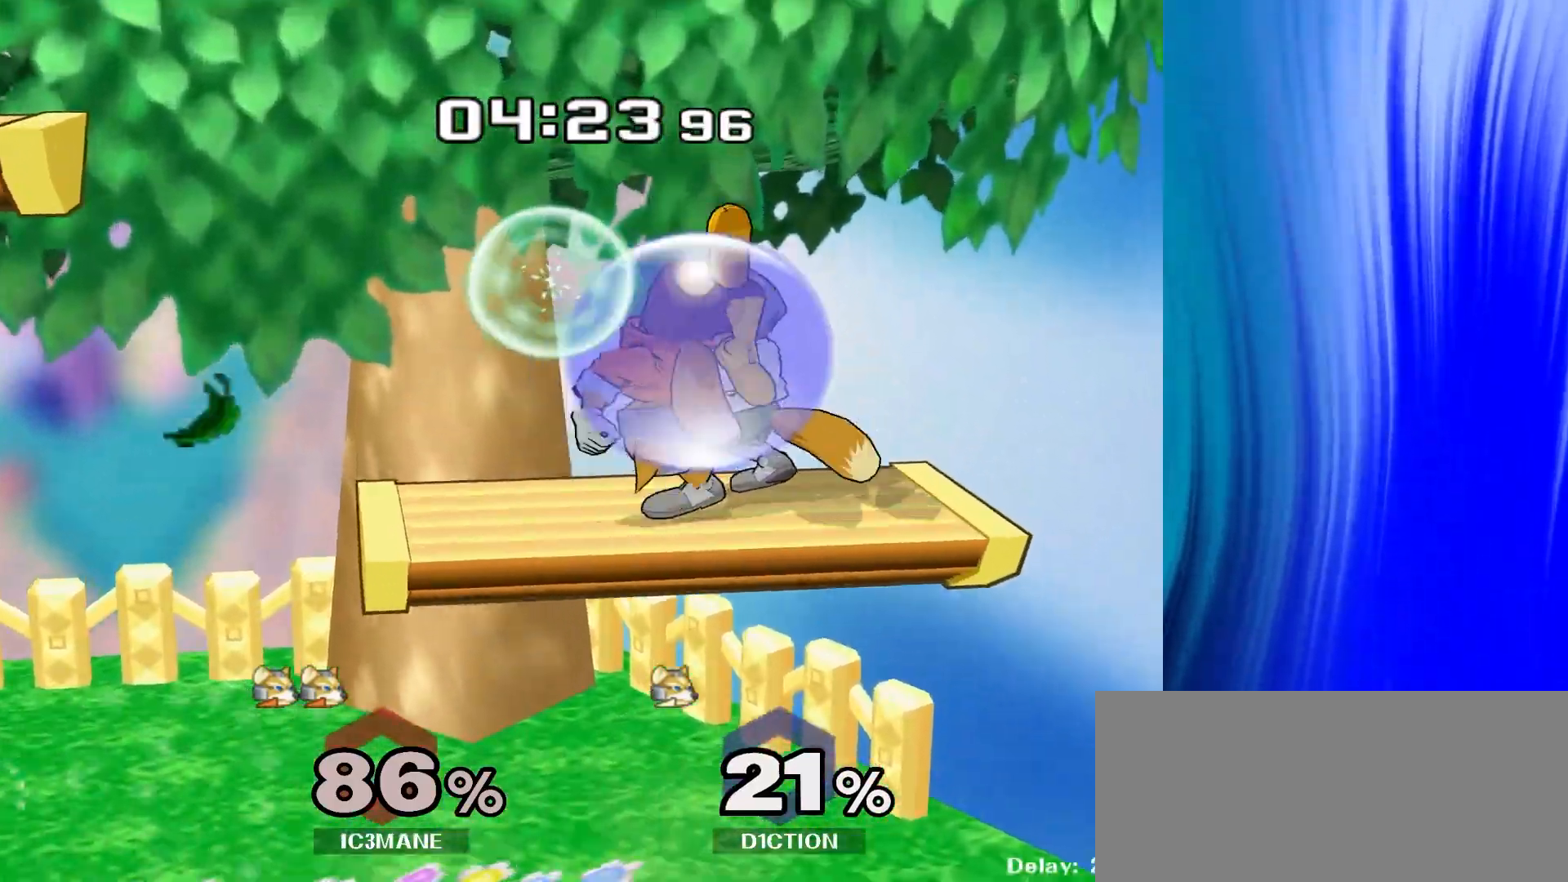
{"dt_ms": 500, "buttons": [], "left_stick": "down", "right_stick": "center", "events": [[117, "R1", "up"]]}
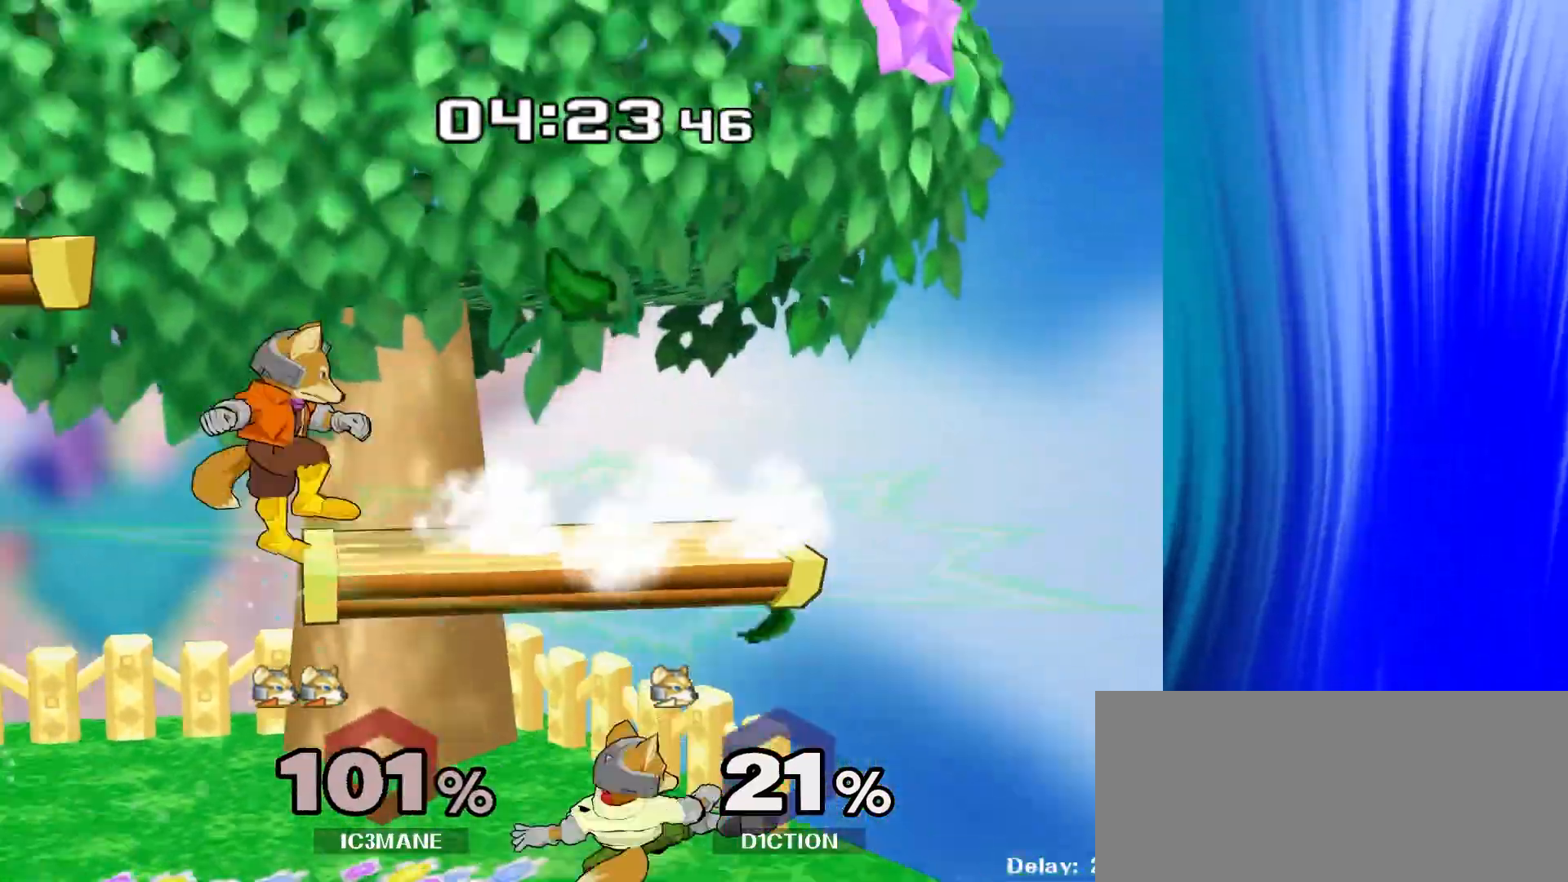
{"dt_ms": 500, "buttons": [], "left_stick": "center", "right_stick": "center", "events": [[217, "left_stick", "center"]]}
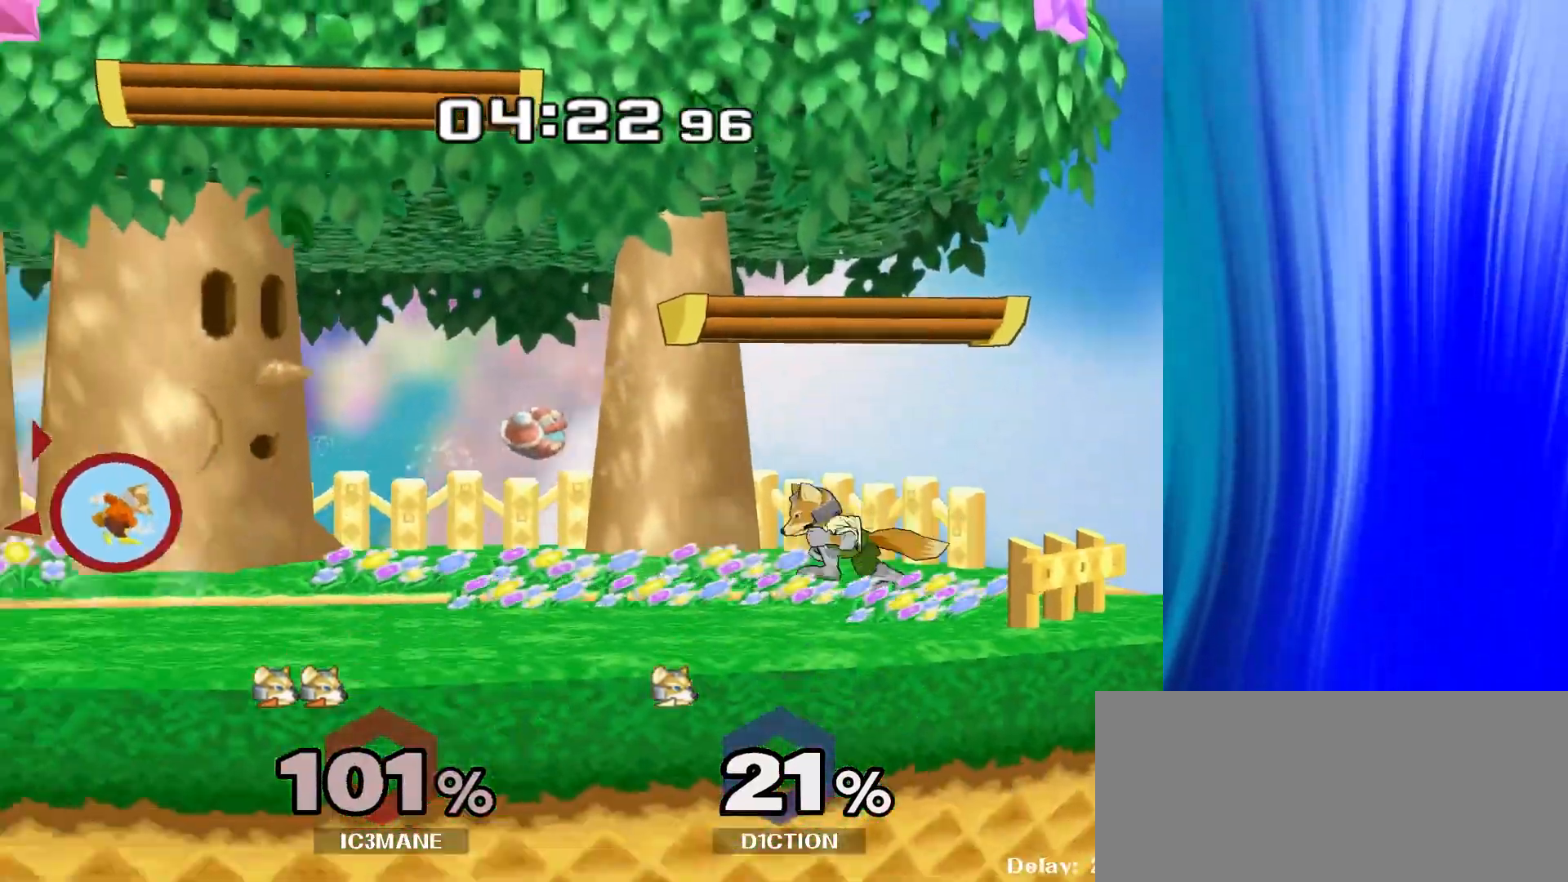
{"dt_ms": 500, "buttons": [], "left_stick": "down-left", "right_stick": "center", "events": [[83, "left_stick", "right"], [133, "Y", "down"], [150, "Y", "up"], [200, "left_stick", "center"], [383, "left_stick", "down-right"], [400, "R1", "down"], [467, "left_stick", "down-left"], [500, "R1", "up"]]}
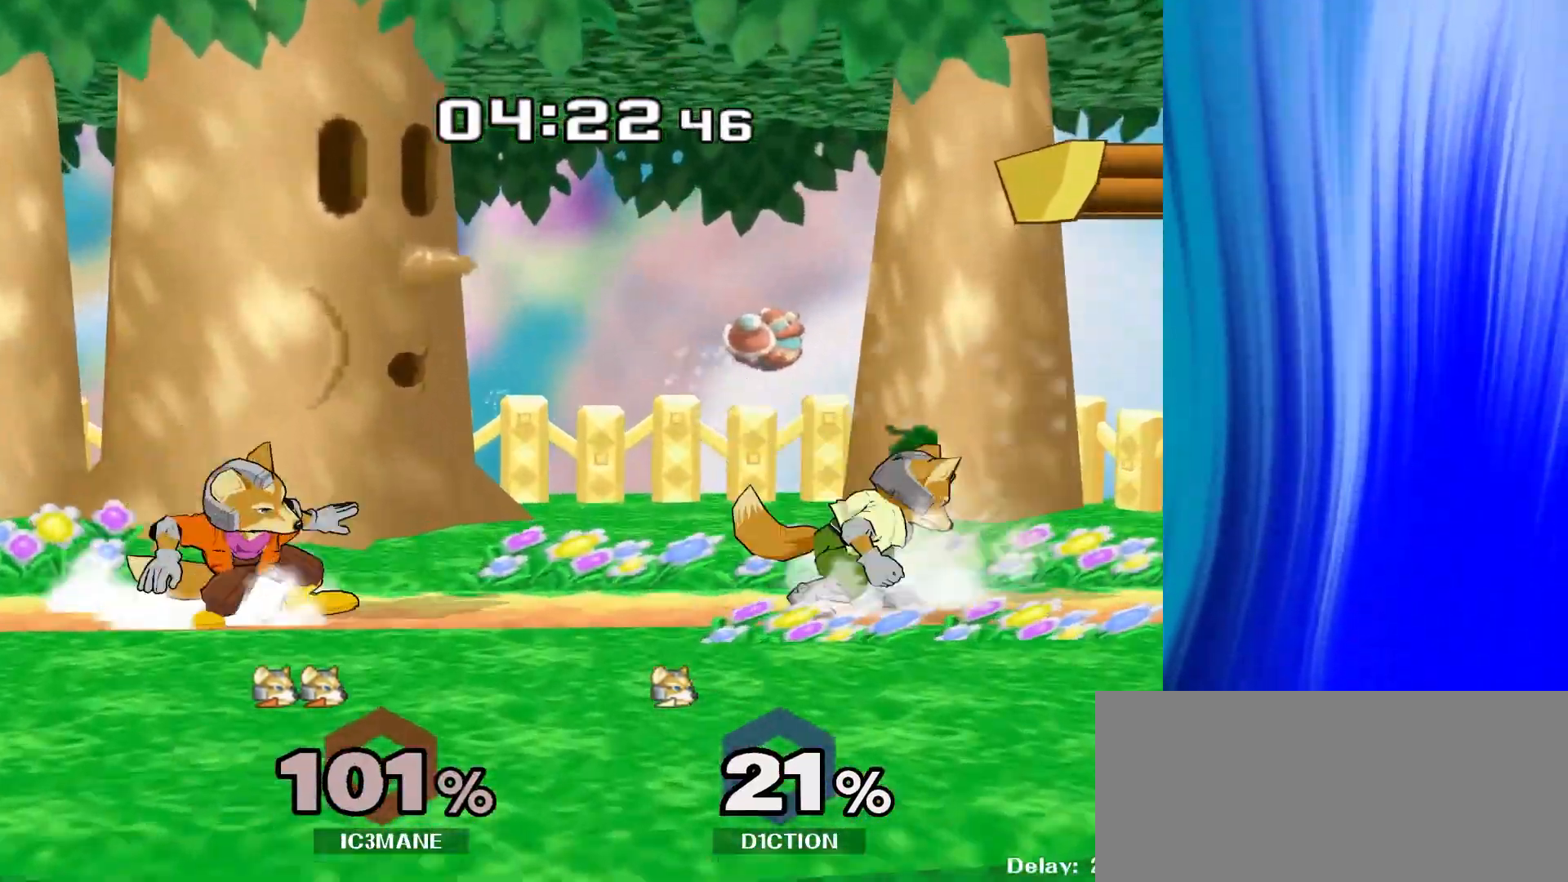
{"dt_ms": 500, "buttons": [], "left_stick": "left", "right_stick": "center", "events": [[17, "left_stick", "center"], [133, "left_stick", "left"], [250, "left_stick", "center"], [367, "left_stick", "right"], [467, "left_stick", "left"]]}
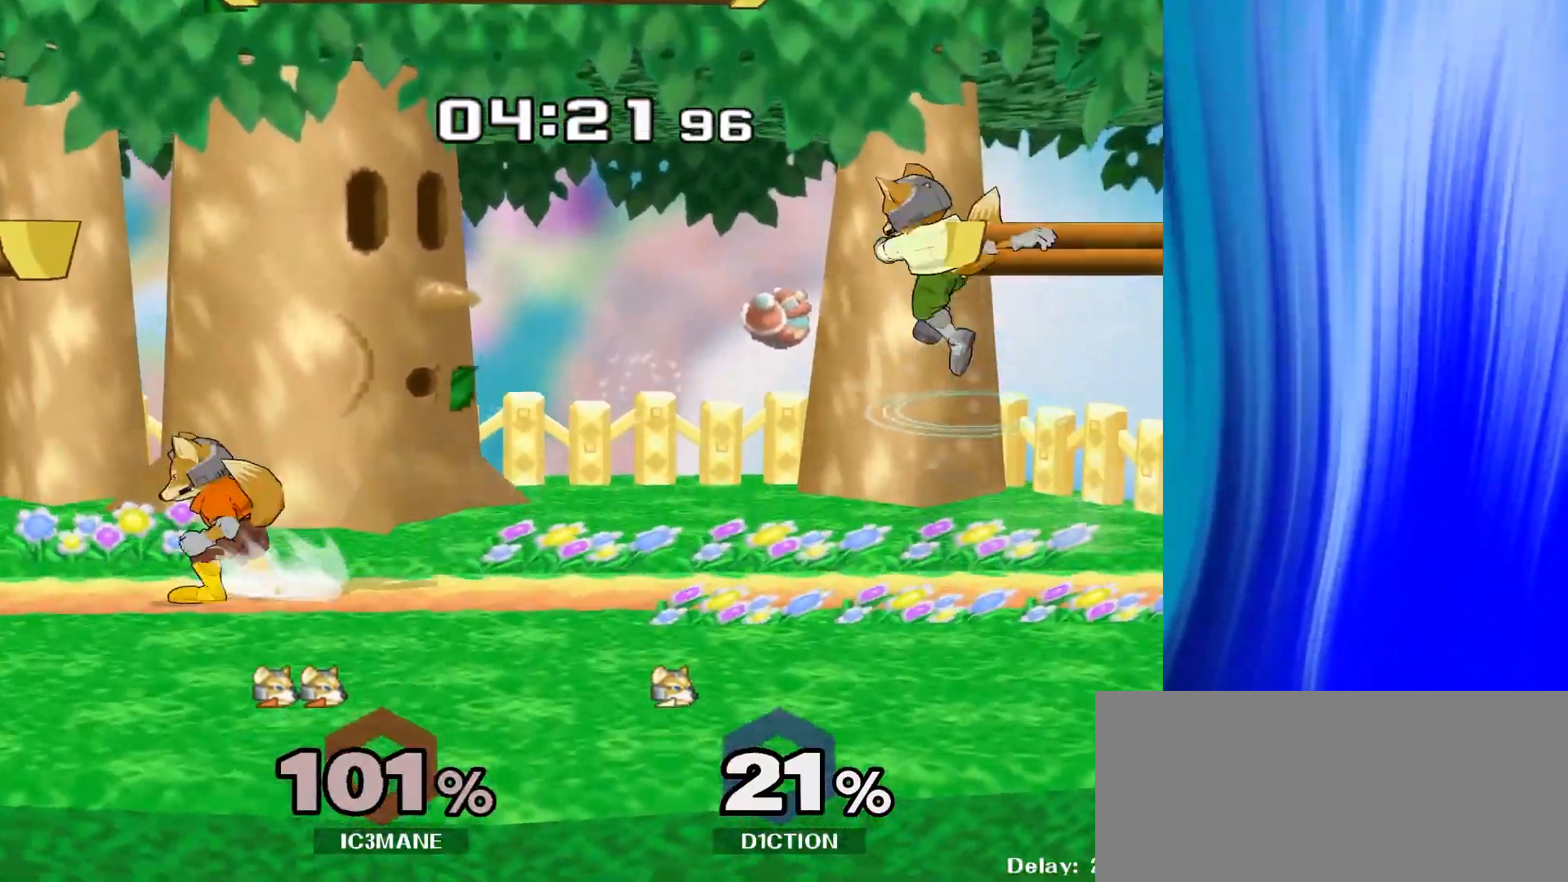
{"dt_ms": 500, "buttons": [], "left_stick": "right", "right_stick": "center", "events": [[83, "left_stick", "right"], [167, "Y", "down"], [200, "left_stick", "down-left"], [233, "R1", "down"], [267, "Y", "up"], [333, "left_stick", "center"], [350, "R1", "up"], [417, "left_stick", "right"]]}